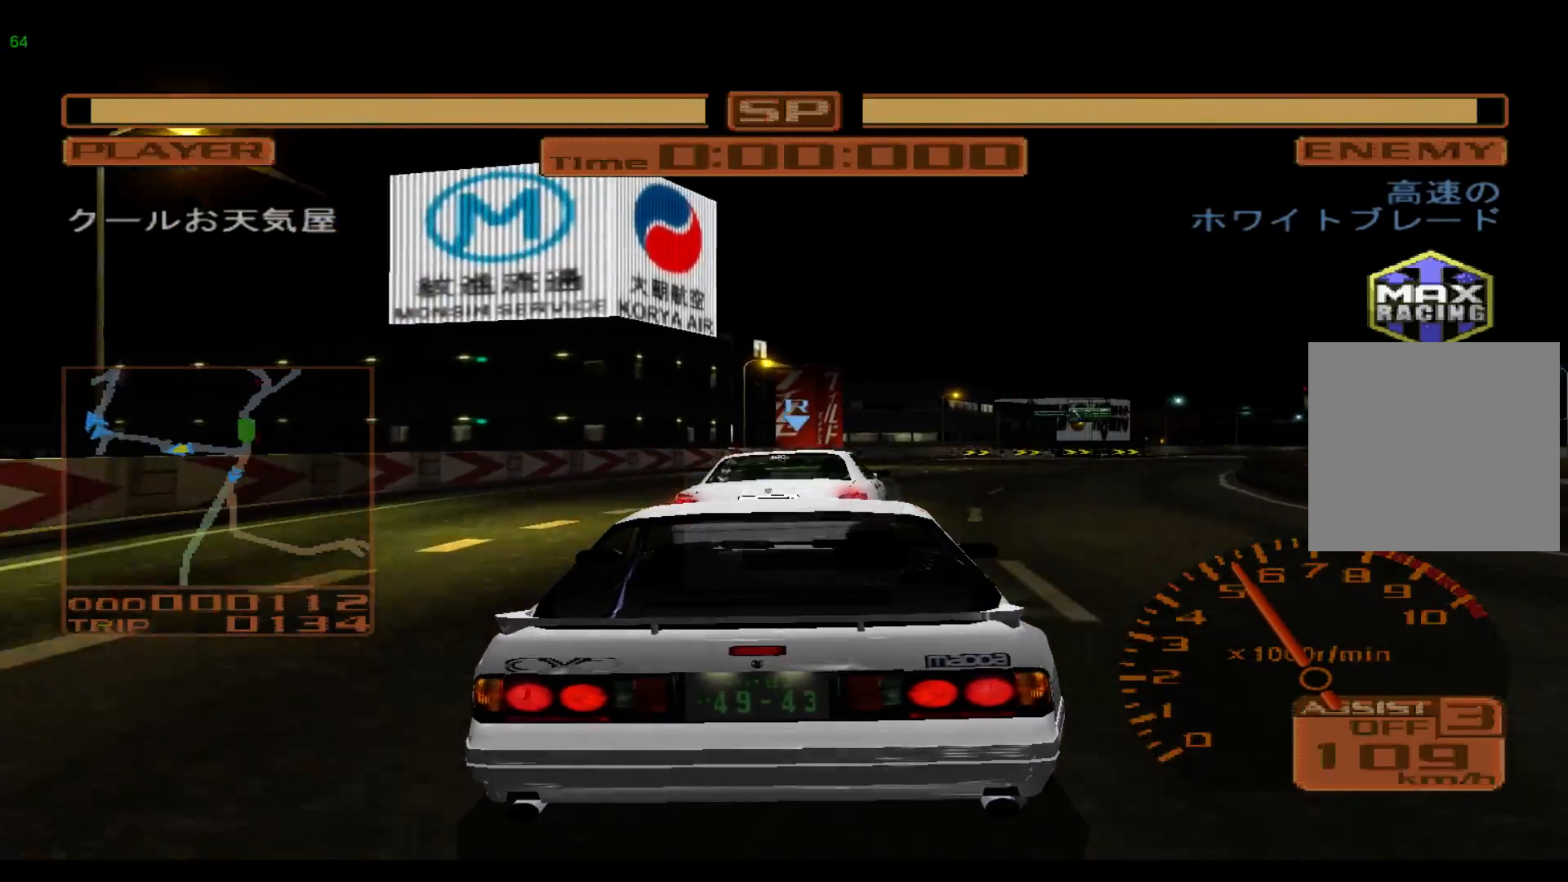
Gameplay with a controller (Xbox layout); each line is a JSON object with the inputs held at the frame after it. "events" lists button and stick changes between this image and that frame as [ms after this image, input, new state], when the widget could be followed in between. Not read: L3 R3 right_stick.
{"buttons": ["R2"], "left_stick": "right", "events": [[67, "left_stick", "right"]]}
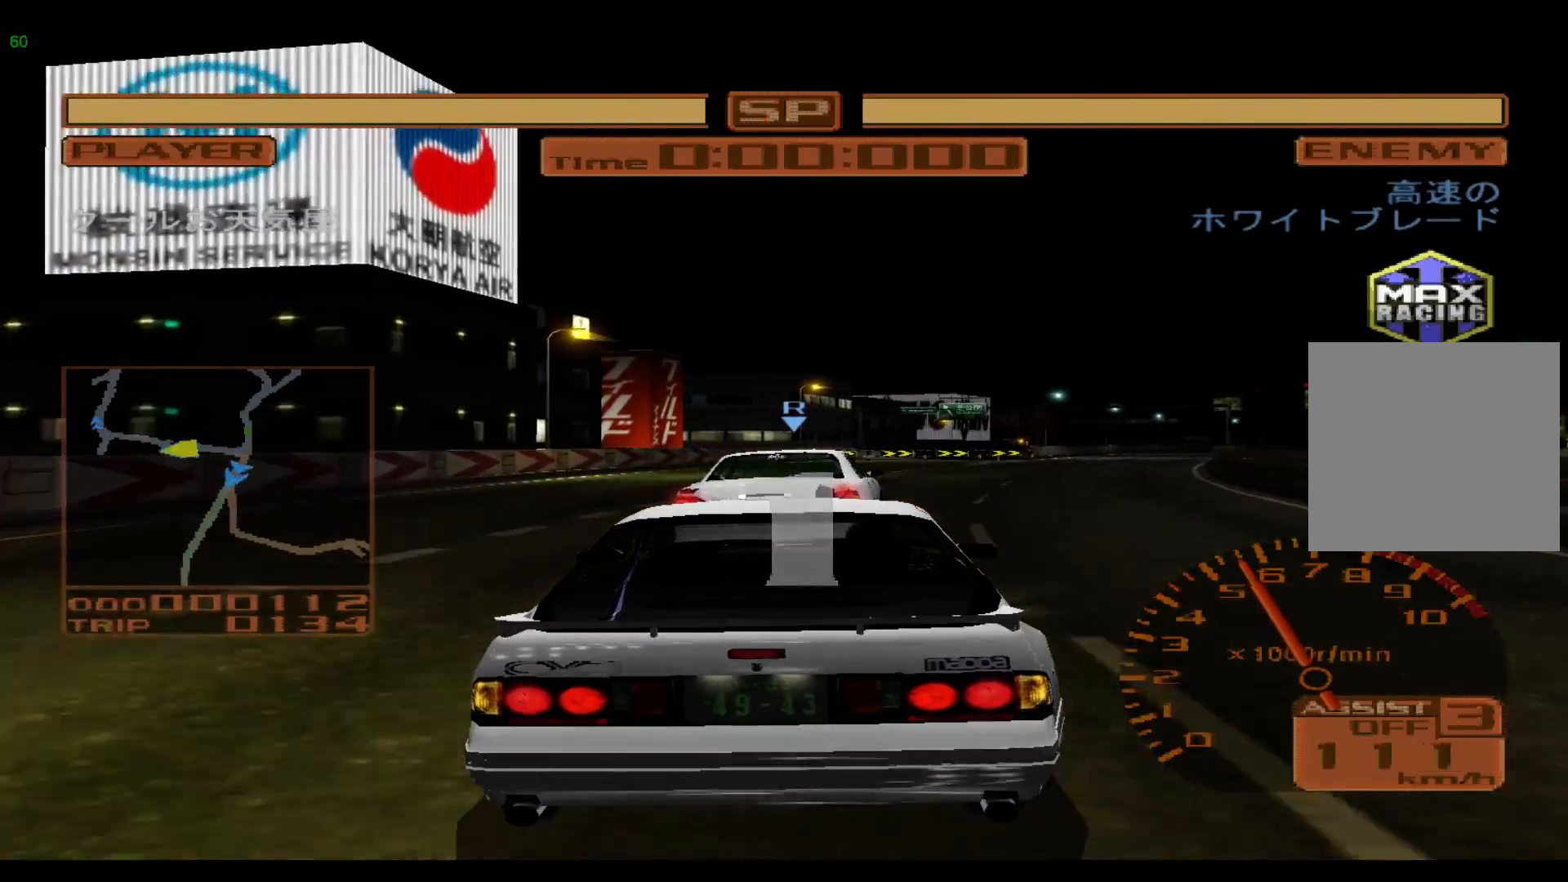
{"buttons": ["R2"], "left_stick": "right", "events": []}
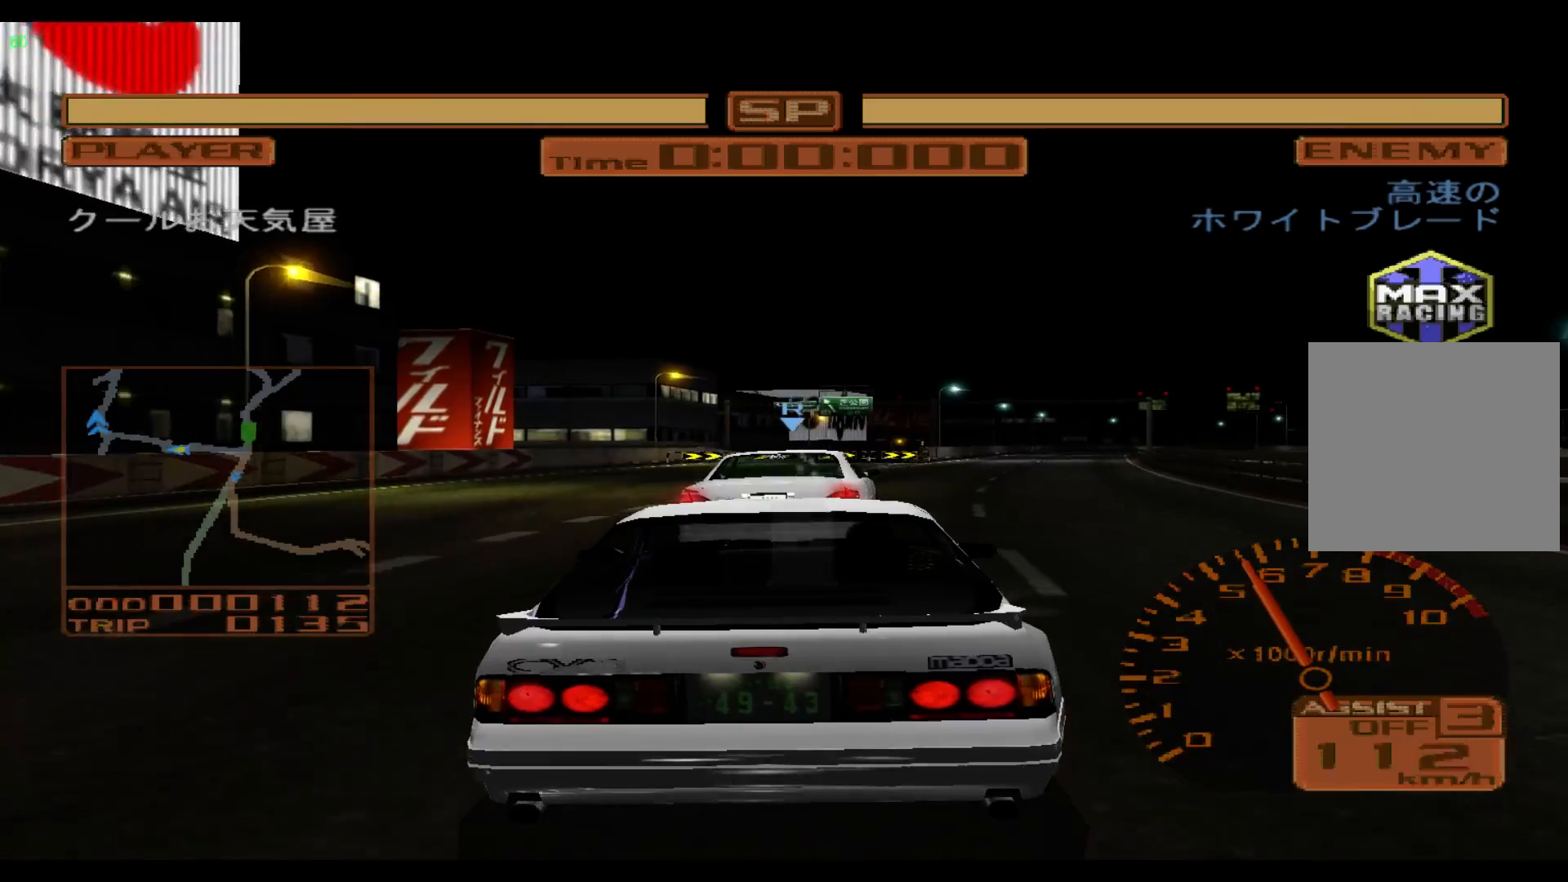
{"buttons": ["R2"], "left_stick": "right", "events": []}
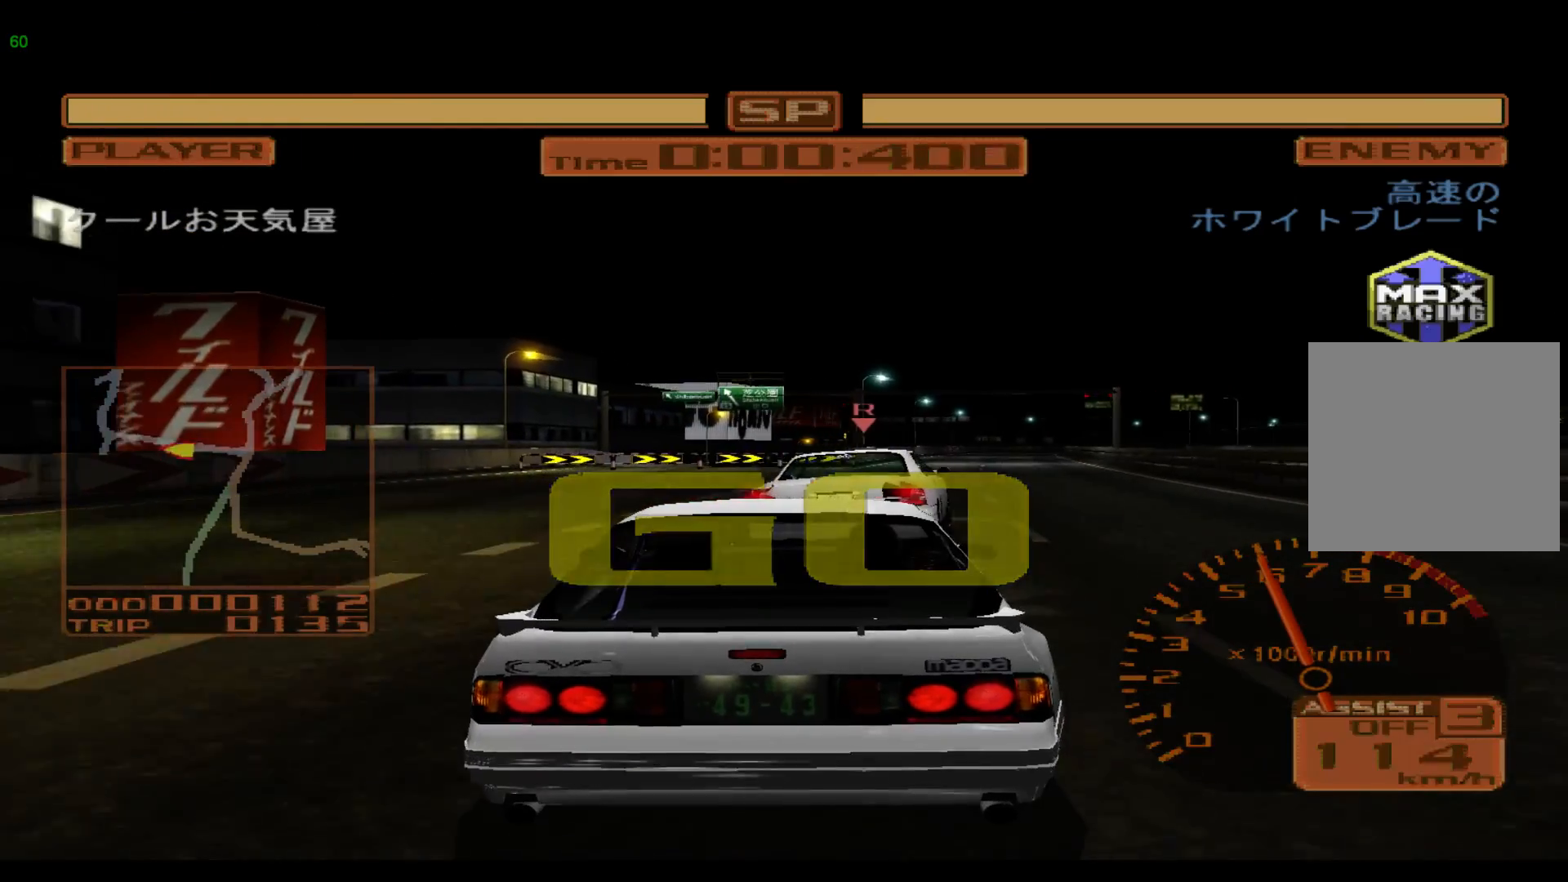
{"buttons": ["R2"], "left_stick": "right", "events": []}
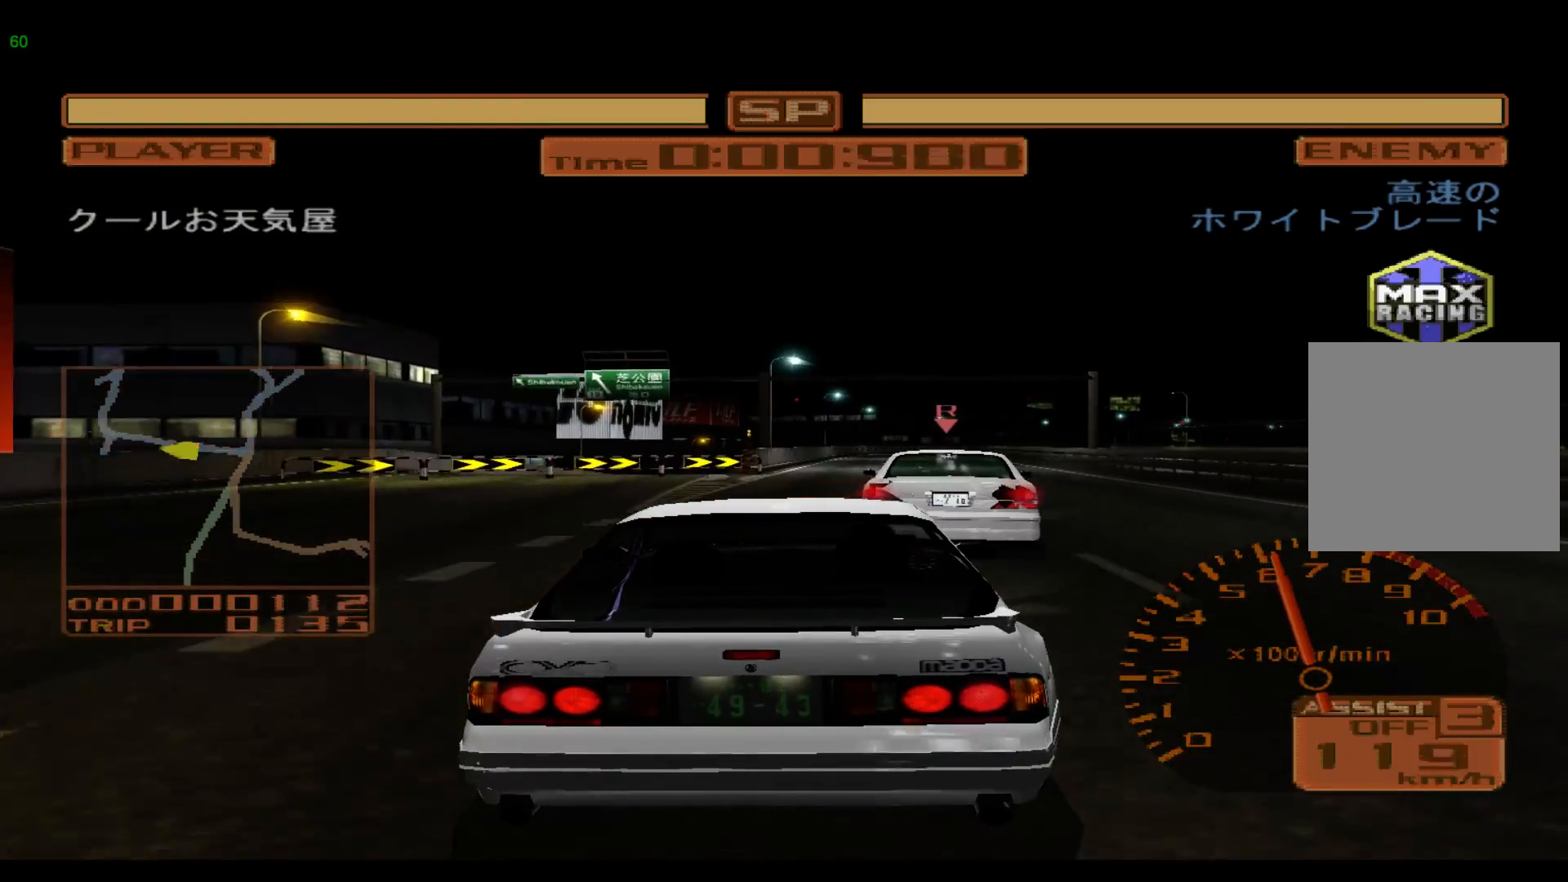
{"buttons": ["R2"], "left_stick": "center", "events": [[117, "left_stick", "center"]]}
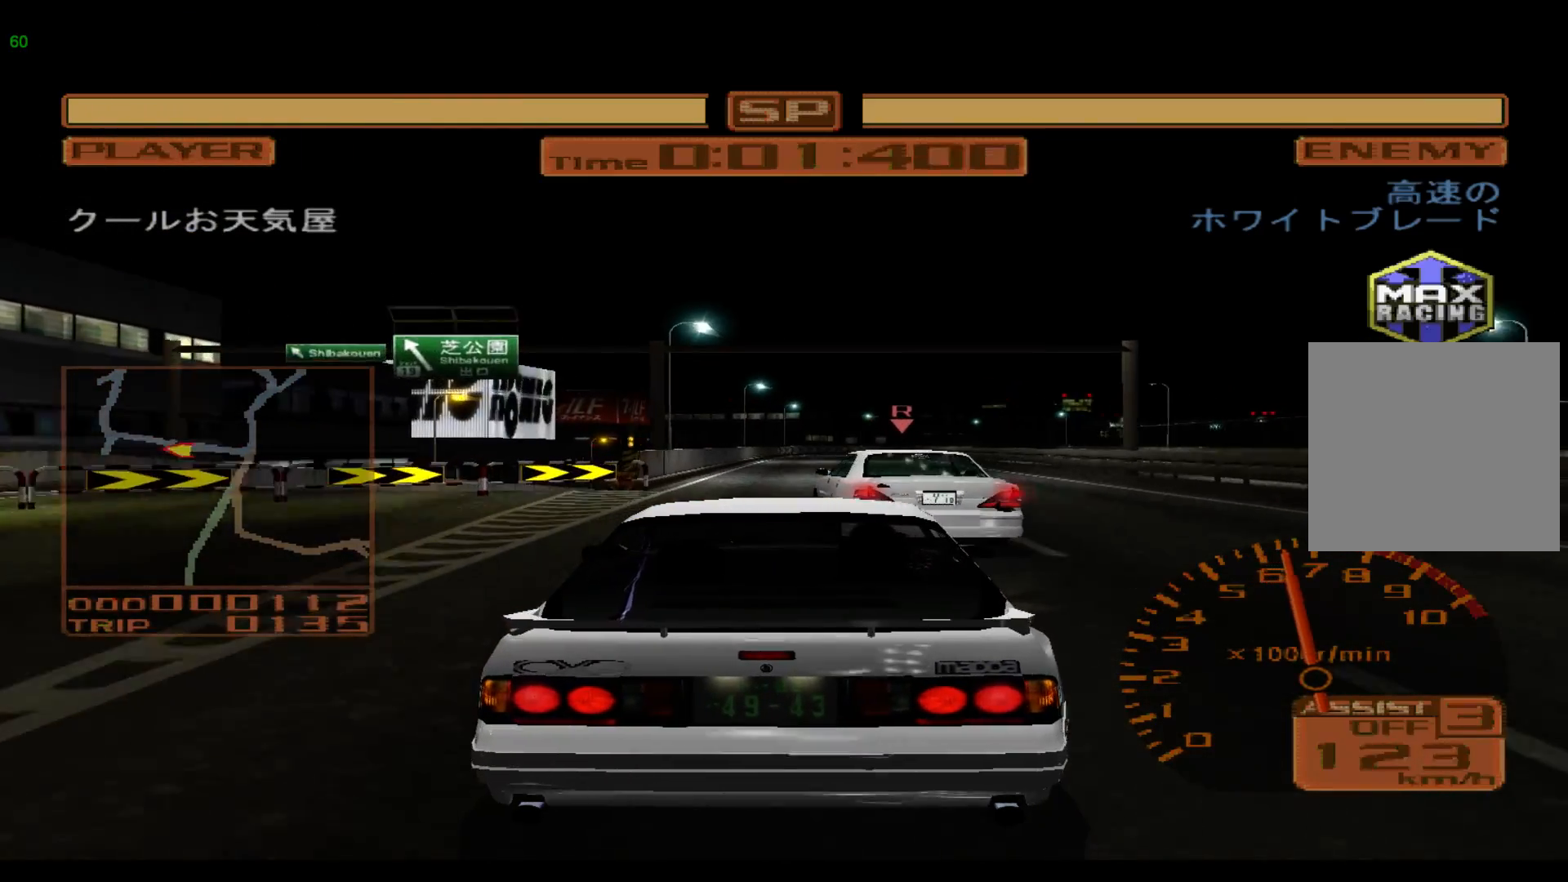
{"buttons": ["R2"], "left_stick": "center", "events": []}
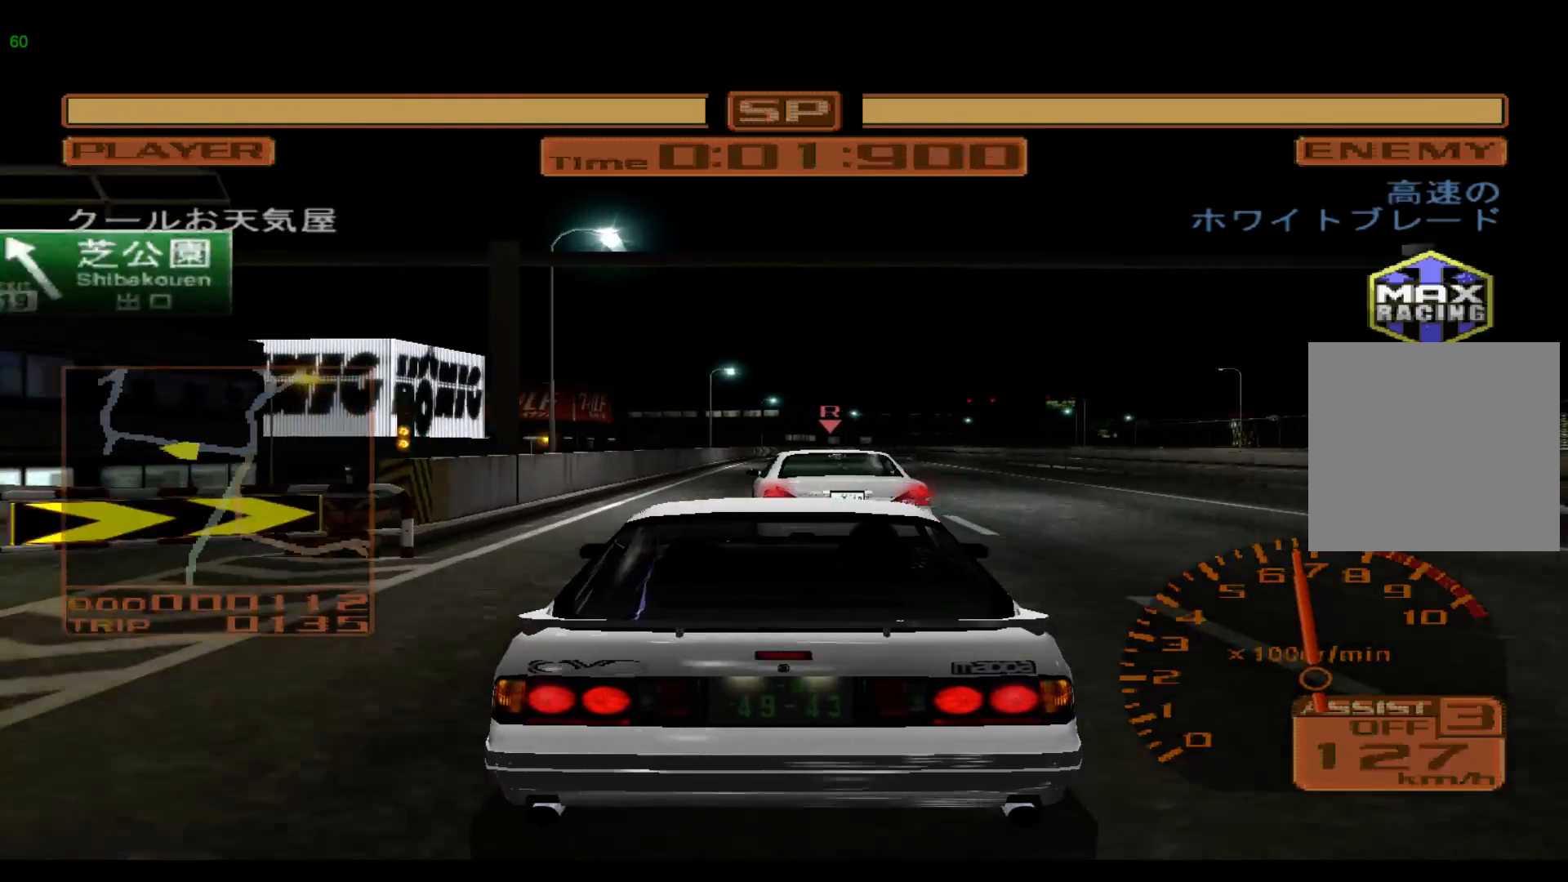
{"buttons": ["R2"], "left_stick": "center", "events": []}
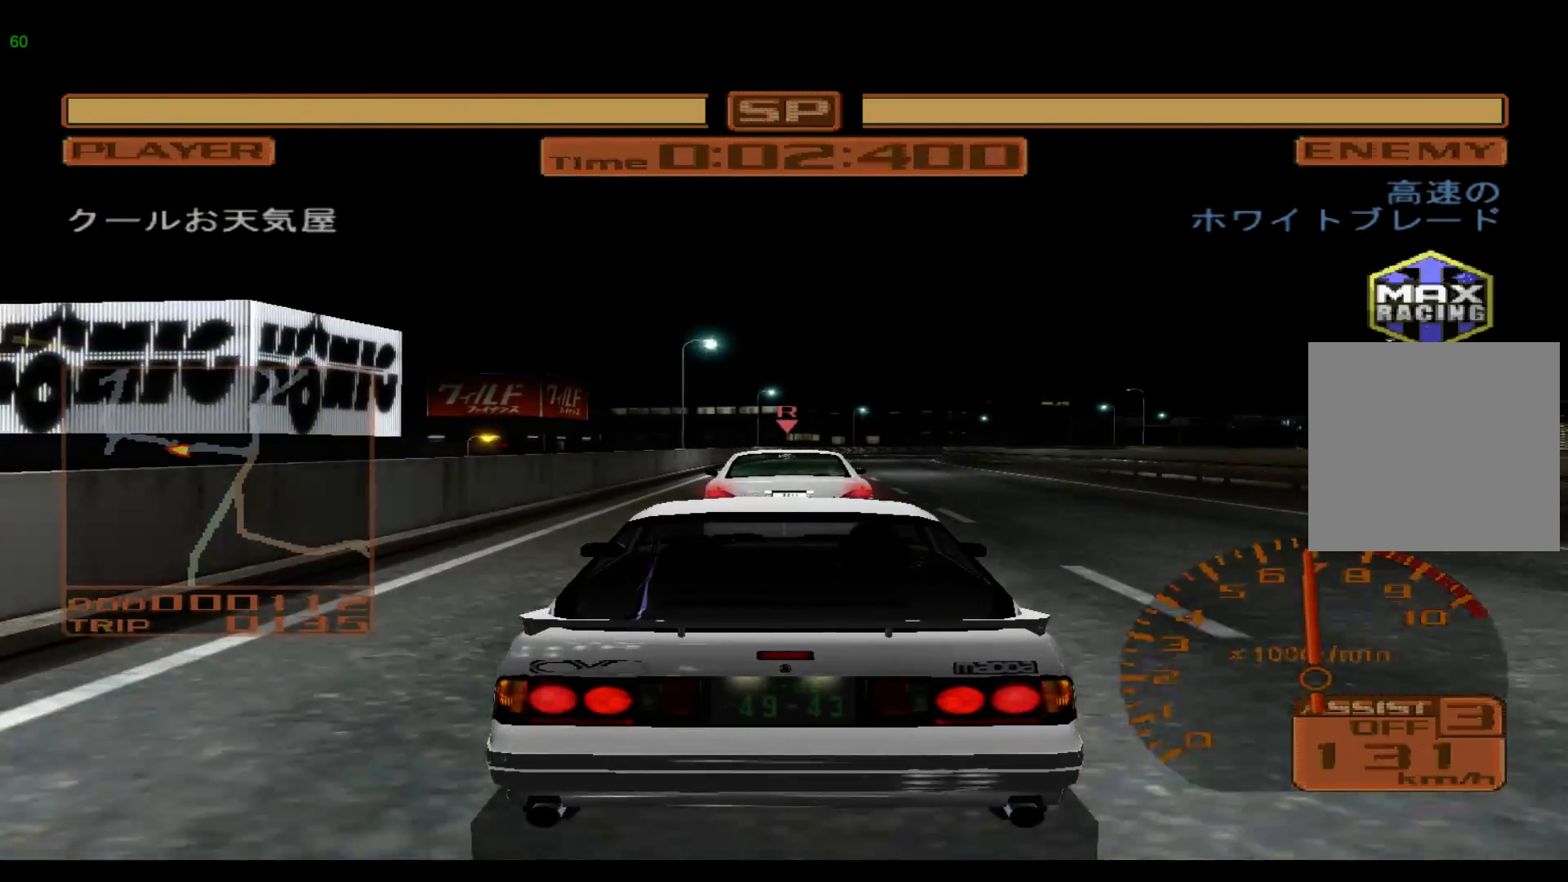
{"buttons": ["R2"], "left_stick": "right", "events": [[117, "left_stick", "right"]]}
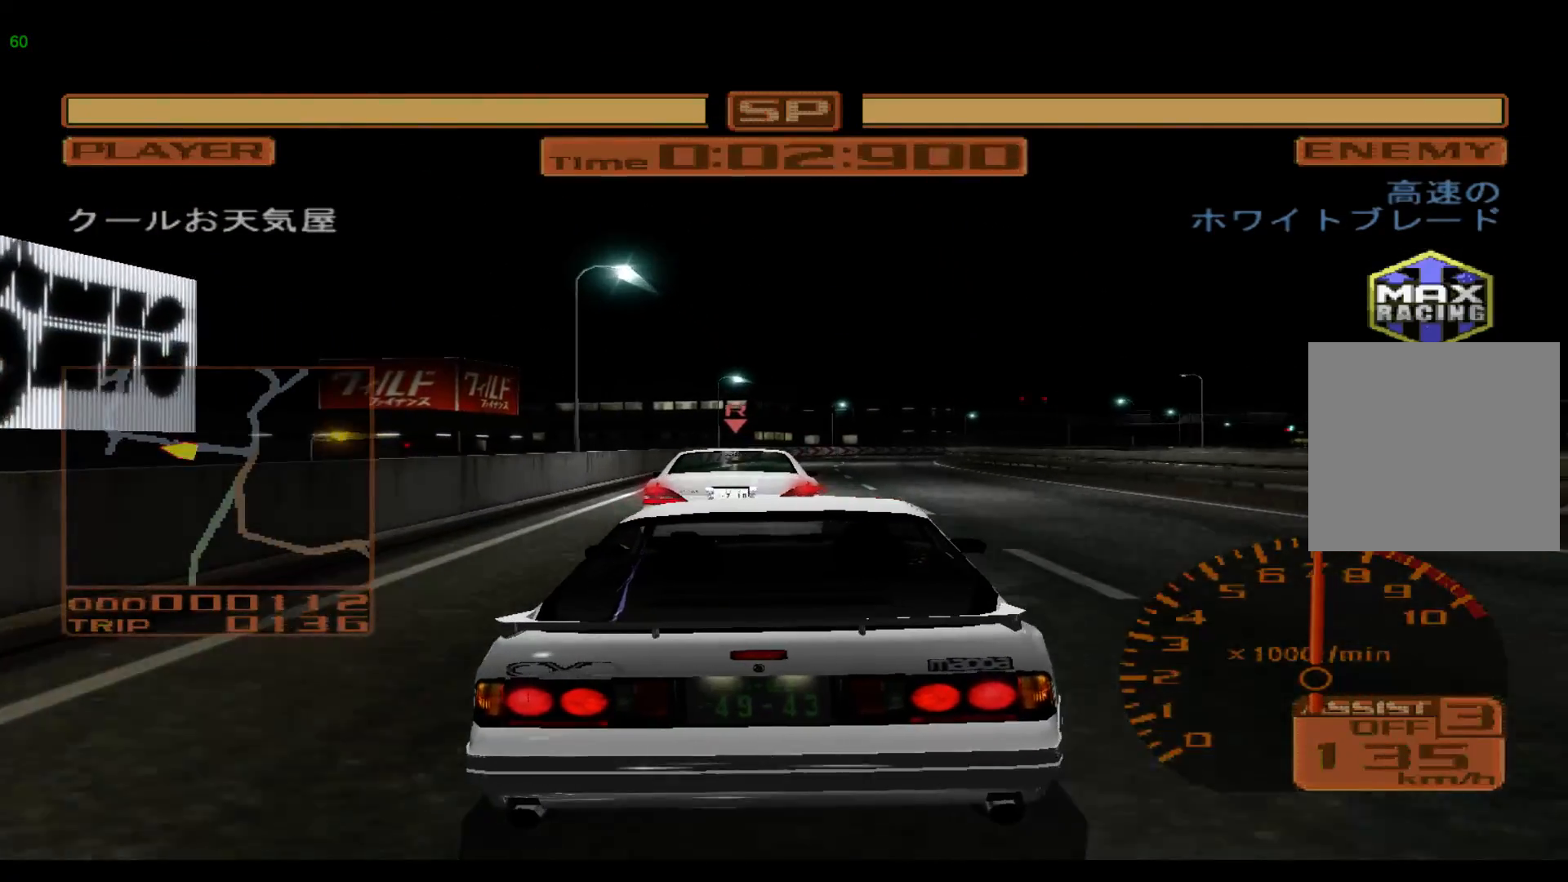
{"buttons": ["R2"], "left_stick": "left", "events": [[200, "left_stick", "center"], [350, "left_stick", "left"]]}
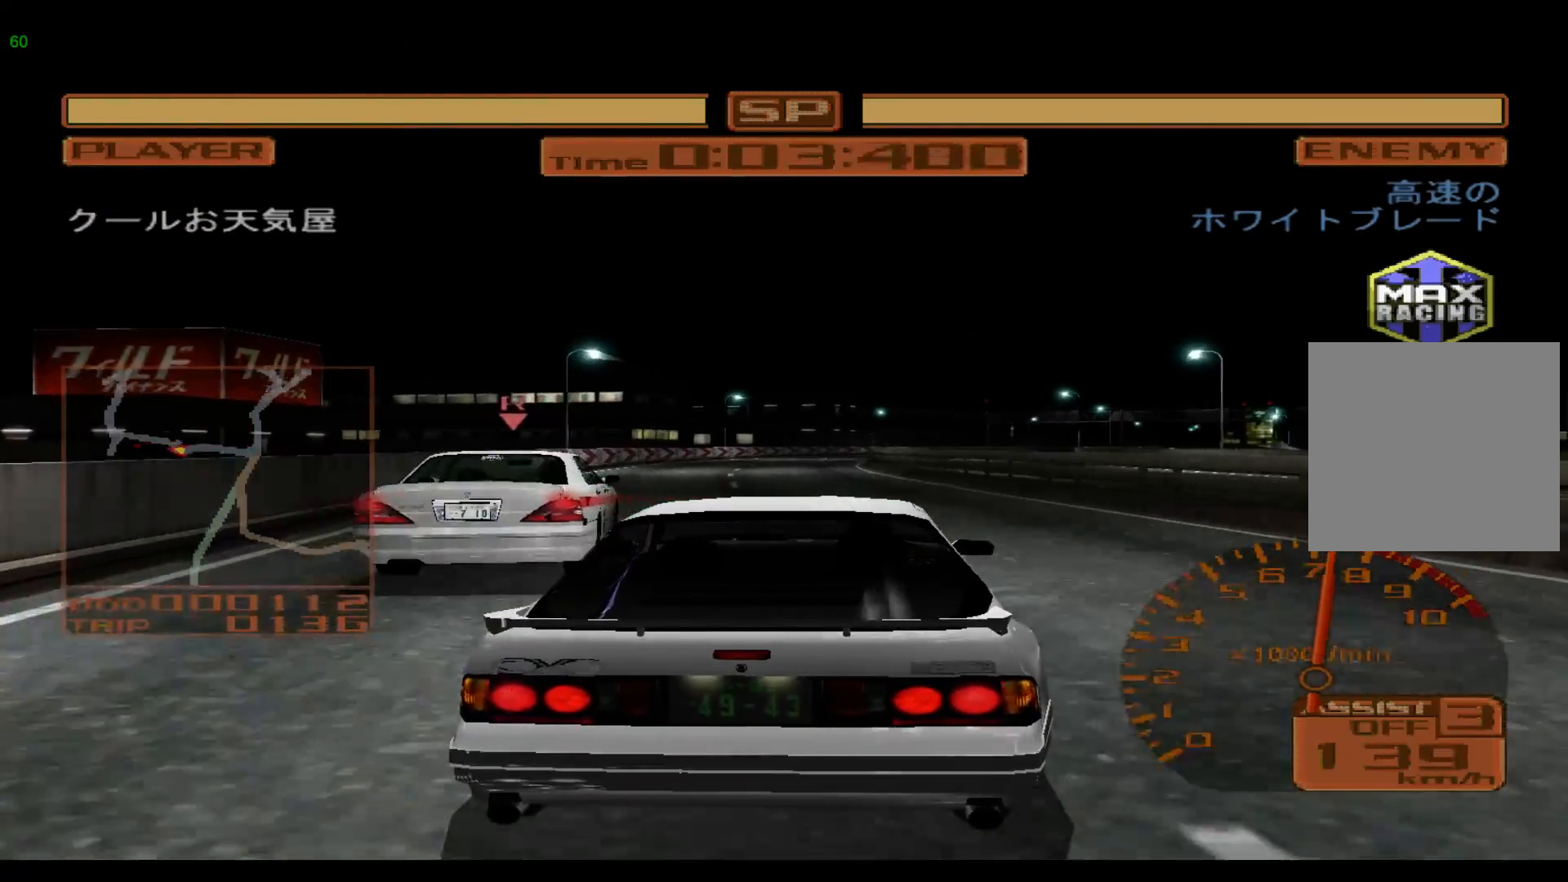
{"buttons": ["A", "R2"], "left_stick": "center", "events": [[133, "left_stick", "center"], [483, "A", "down"]]}
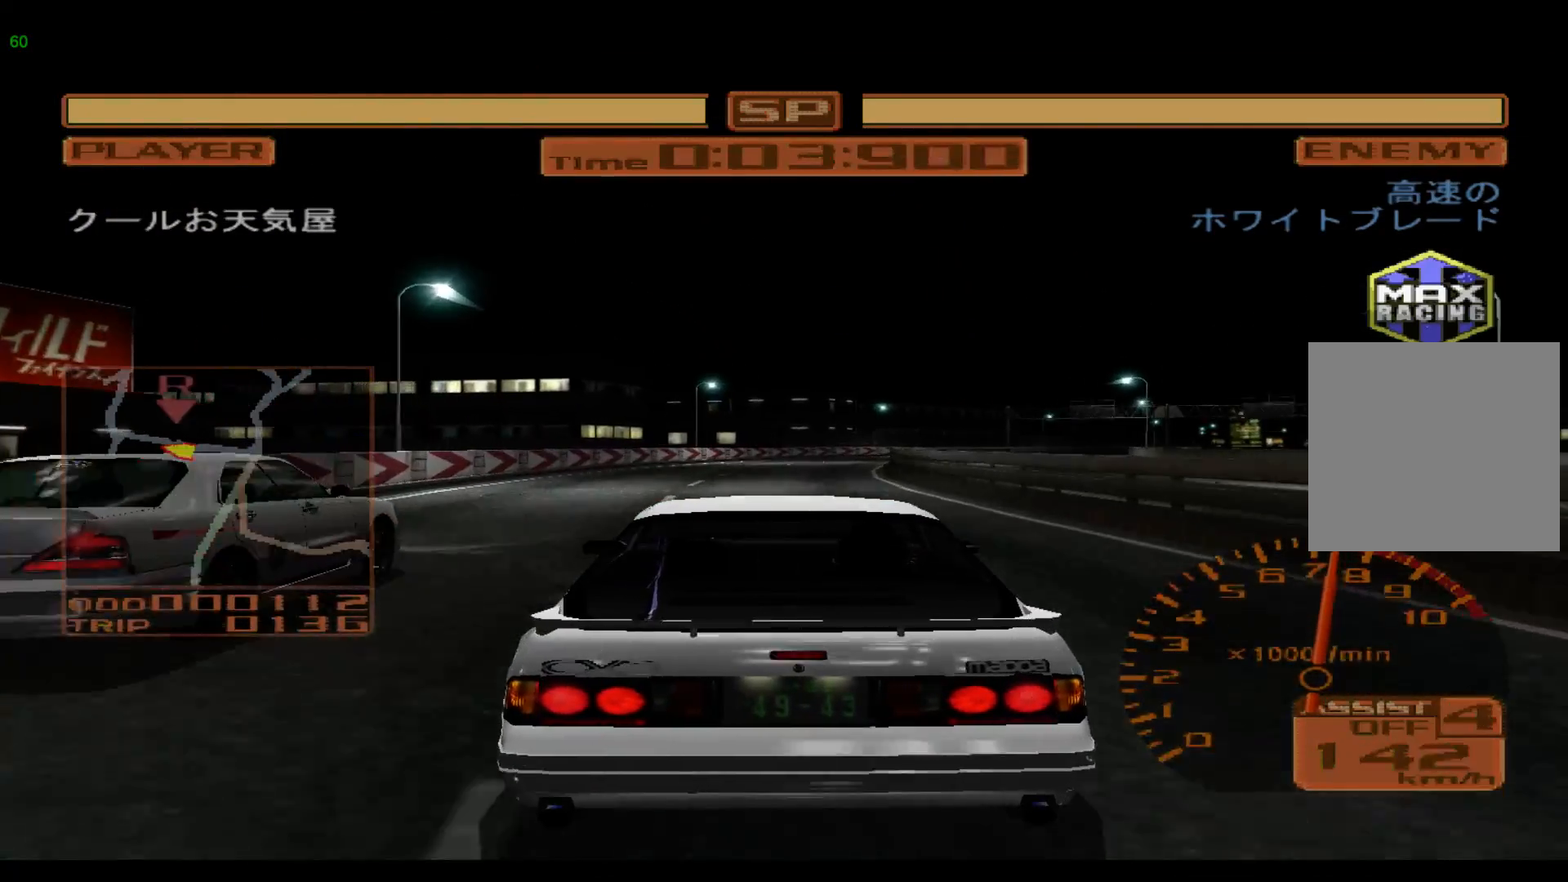
{"buttons": ["R2"], "left_stick": "right", "events": [[83, "A", "up"], [183, "left_stick", "right"]]}
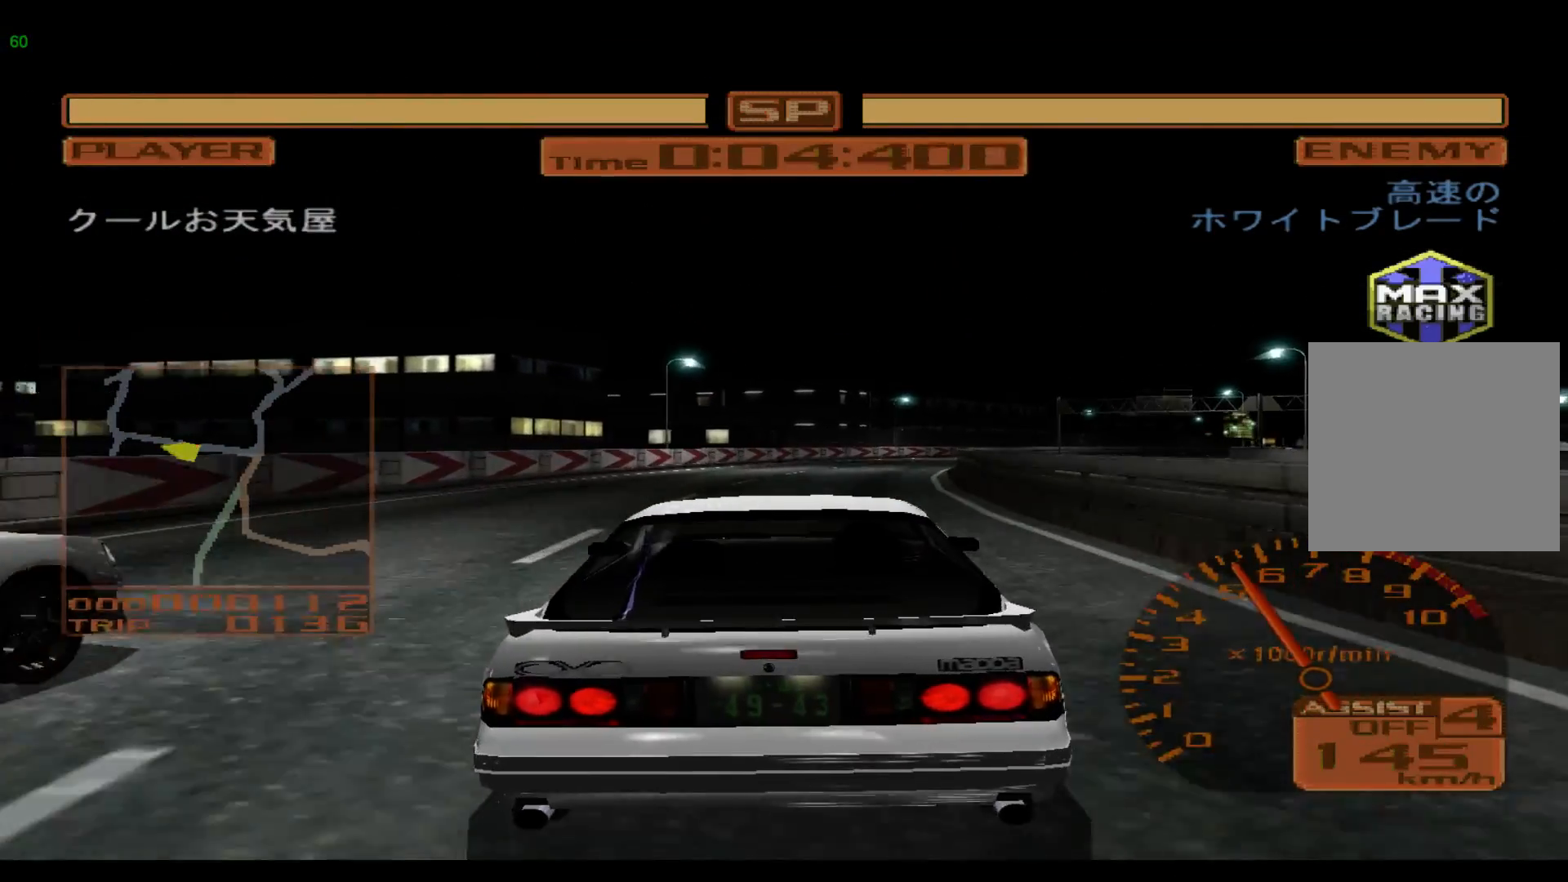
{"buttons": ["R2"], "left_stick": "right", "events": []}
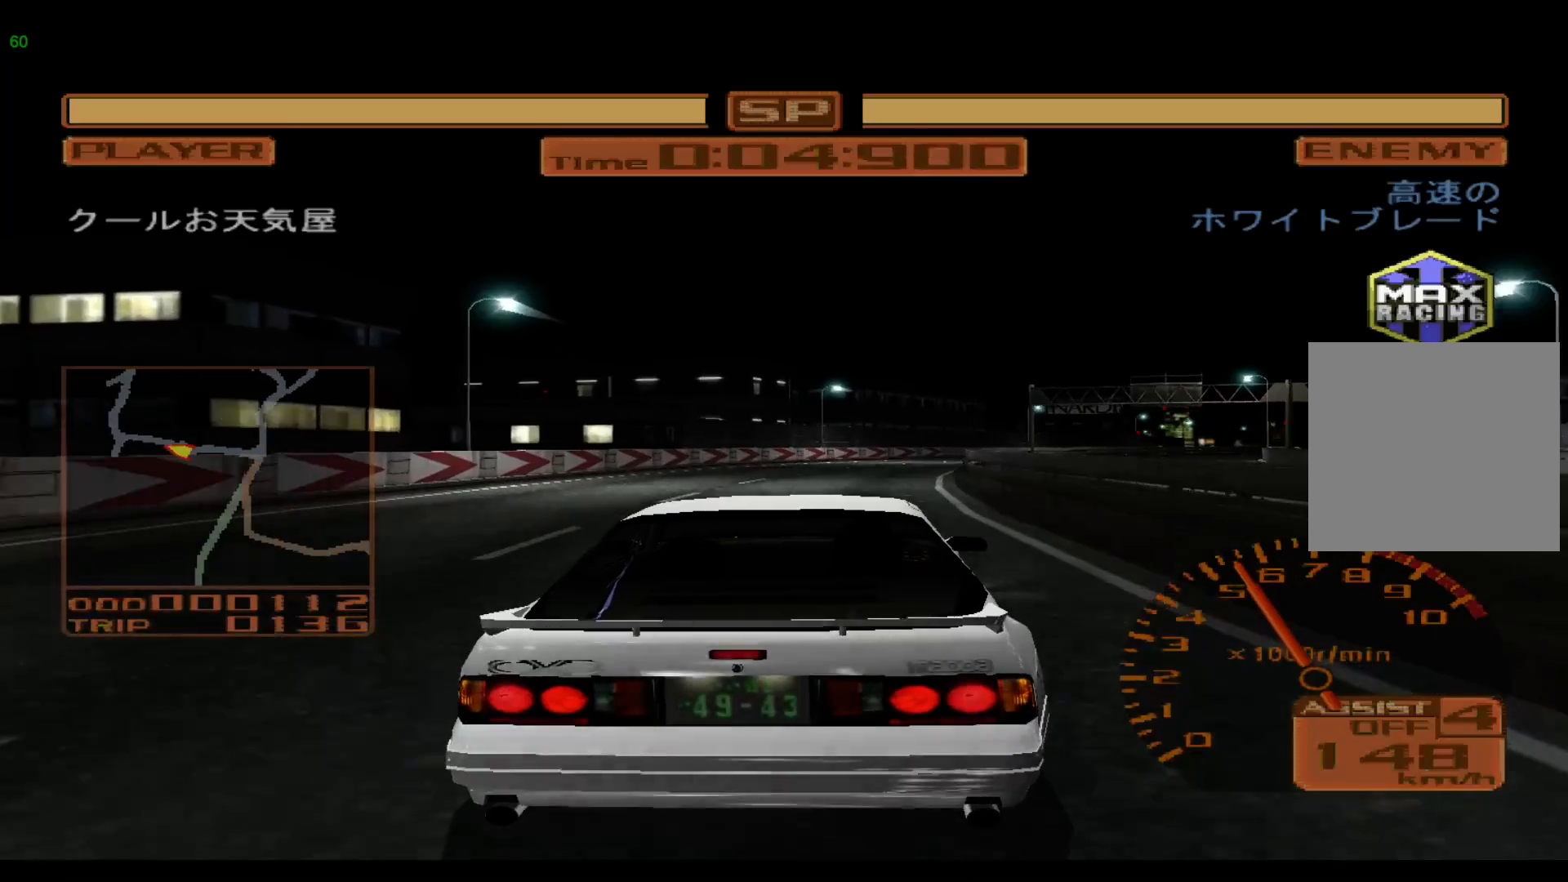
{"buttons": ["R2"], "left_stick": "right", "events": []}
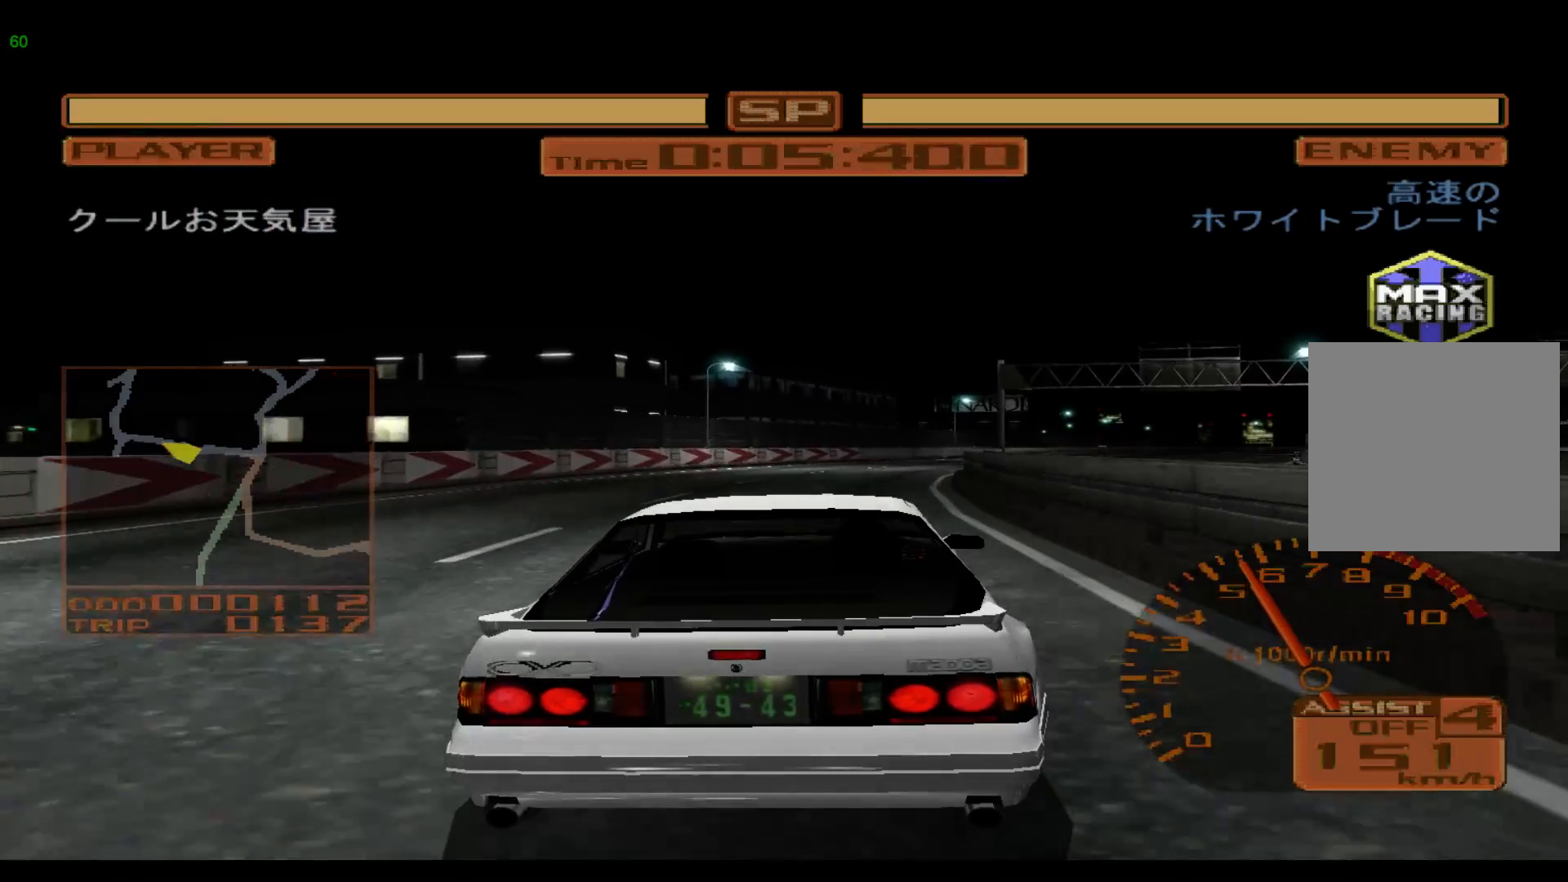
{"buttons": ["R2"], "left_stick": "right", "events": []}
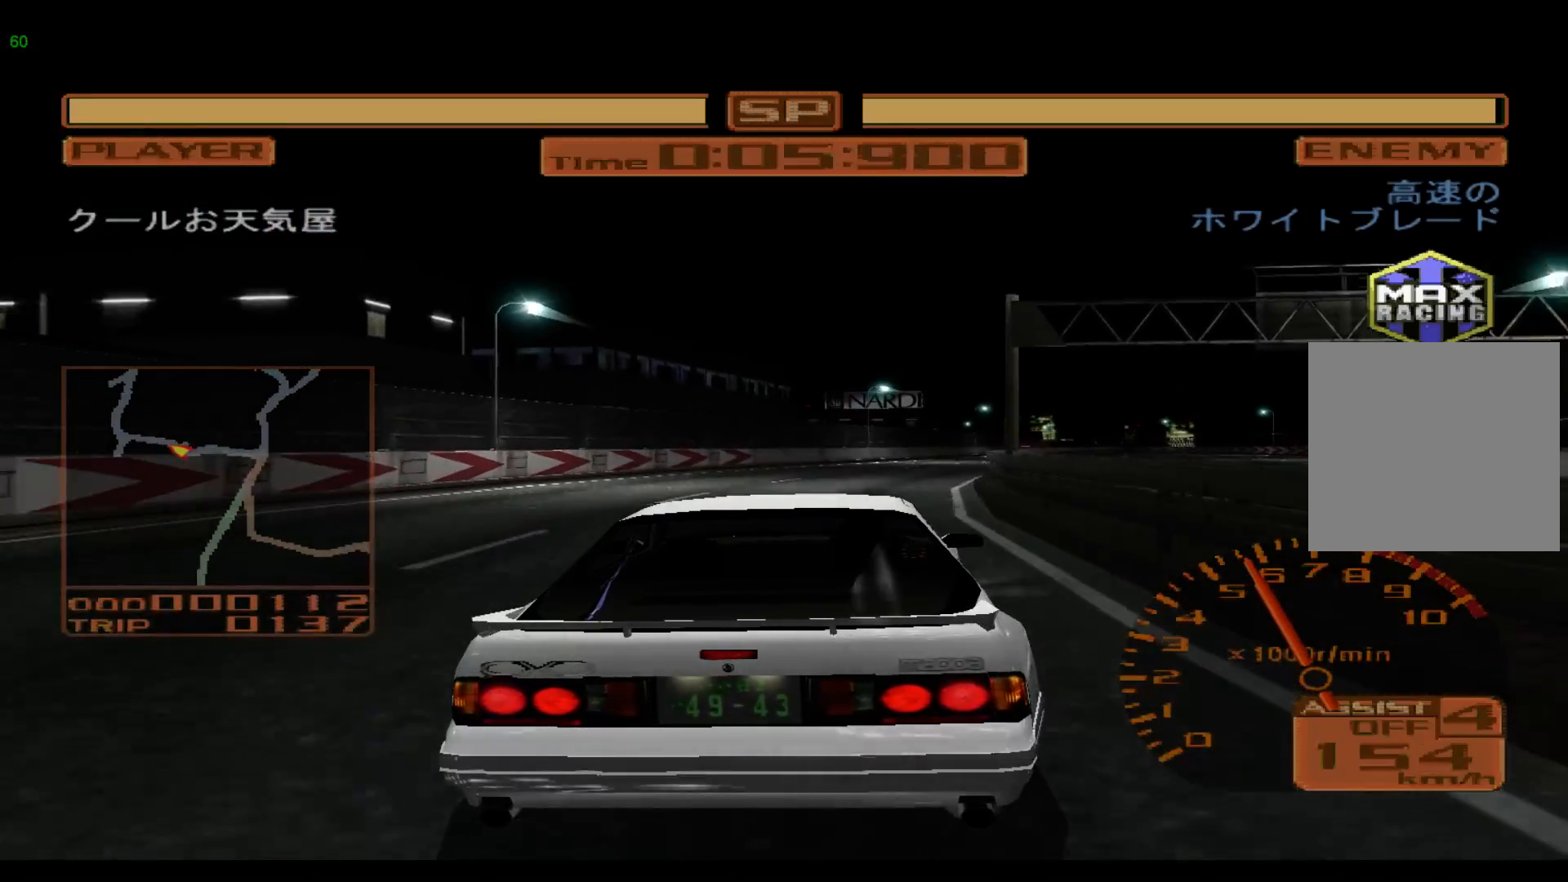
{"buttons": ["R2"], "left_stick": "right", "events": []}
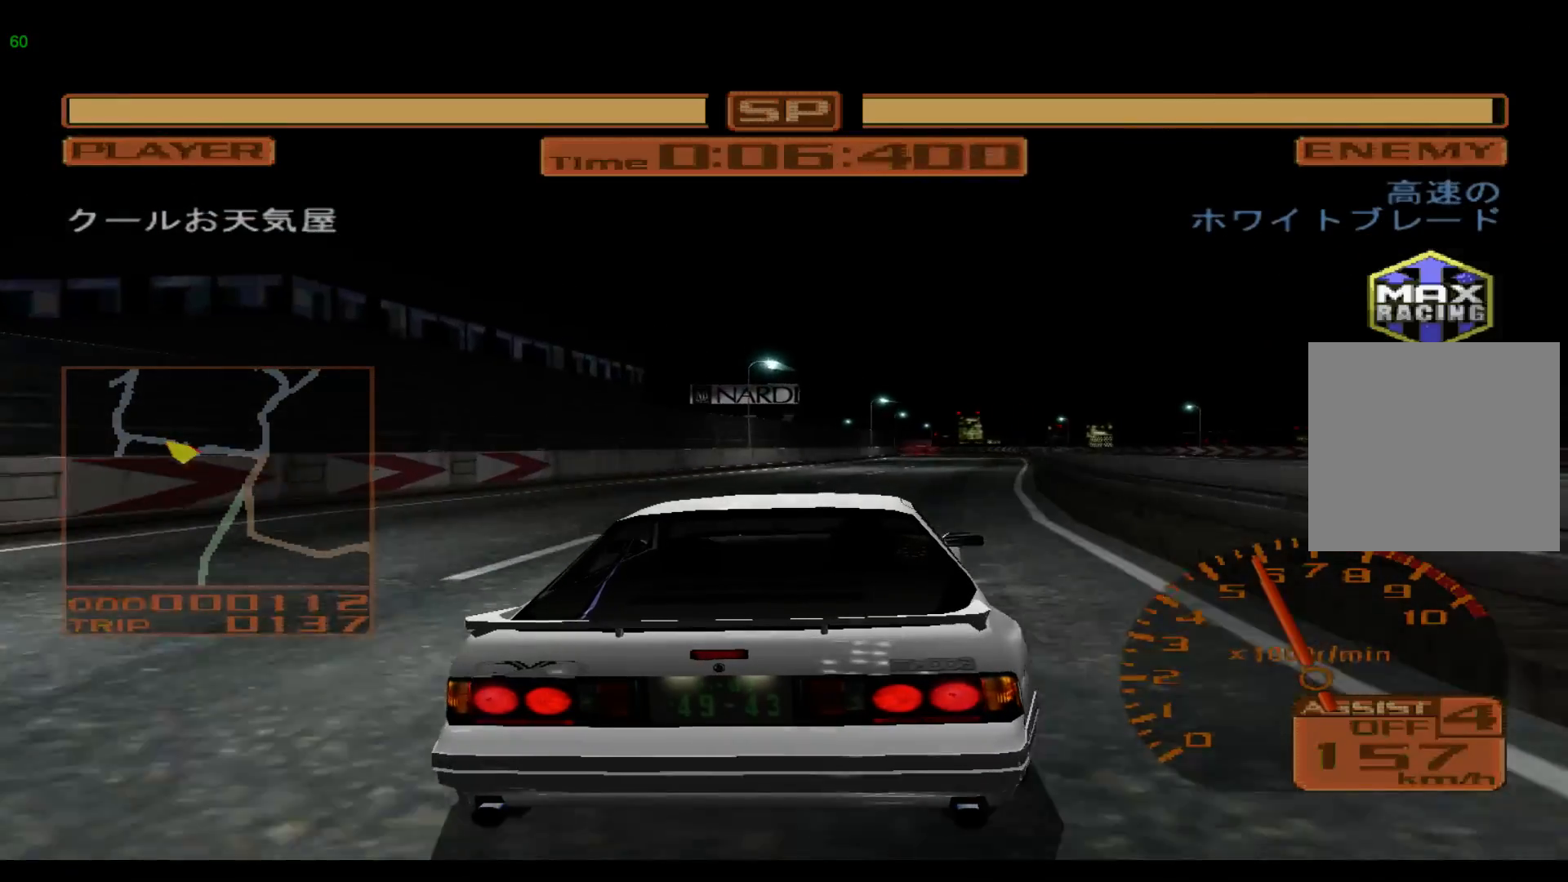
{"buttons": ["R2"], "left_stick": "right", "events": []}
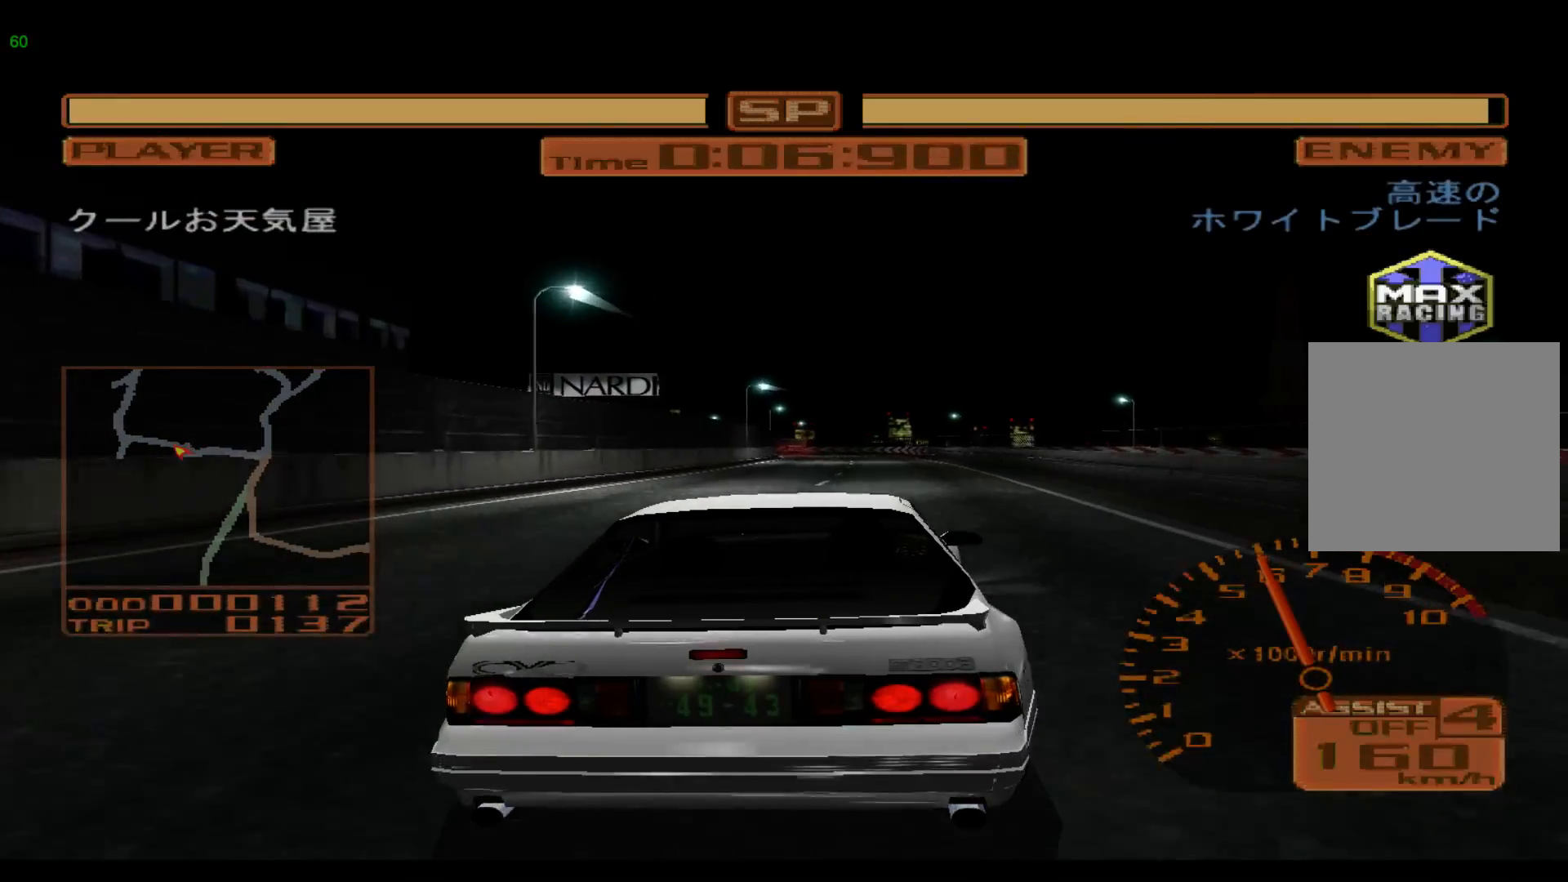
{"buttons": ["R2"], "left_stick": "left", "events": [[367, "left_stick", "center"], [467, "left_stick", "left"]]}
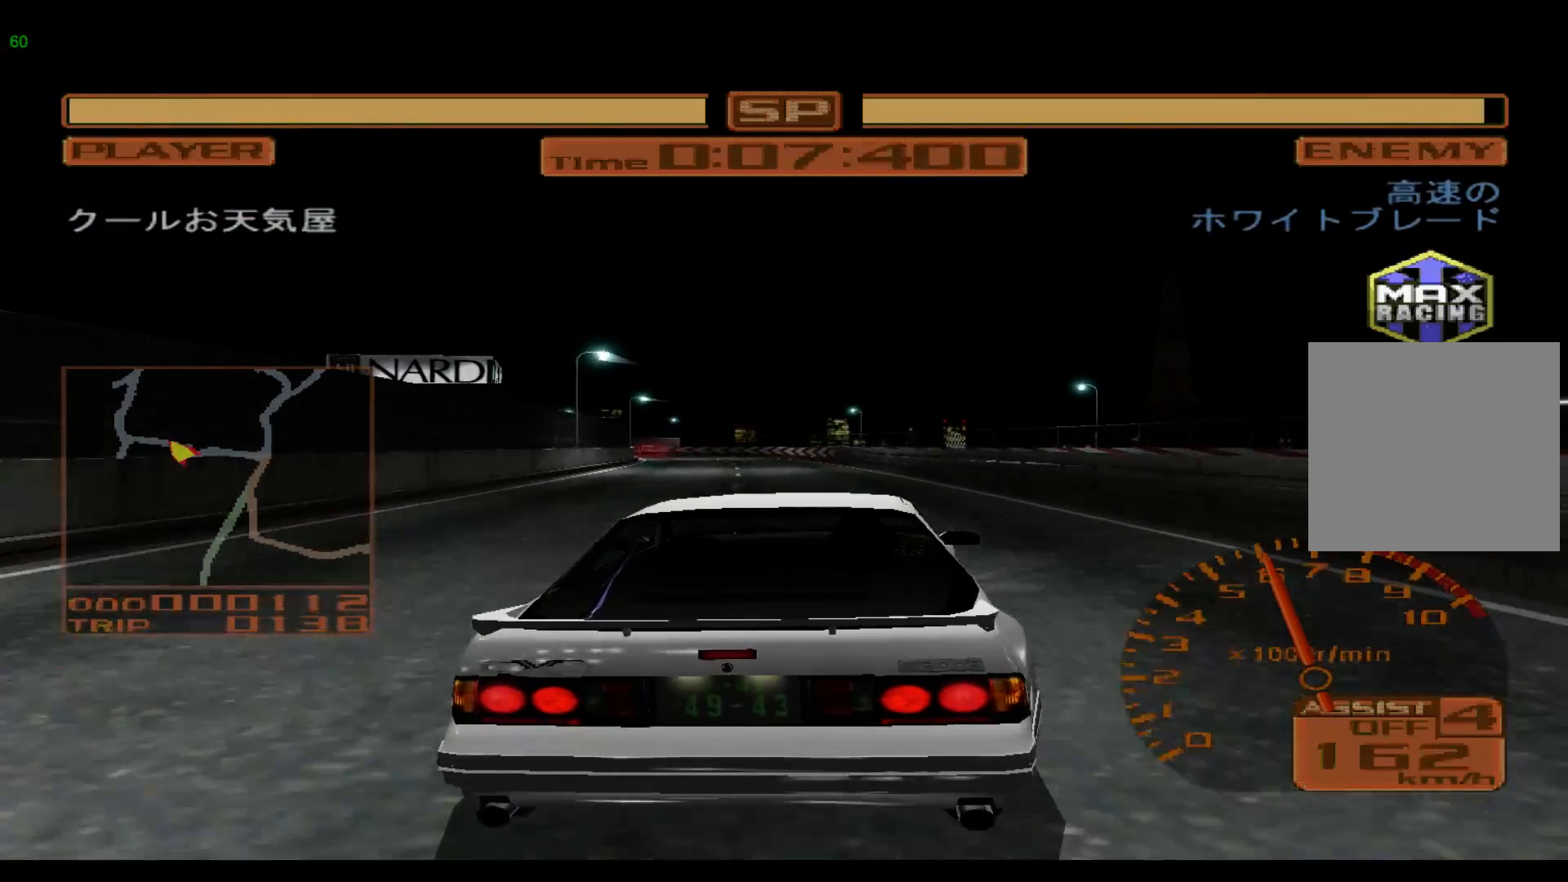
{"buttons": ["R2"], "left_stick": "left", "events": []}
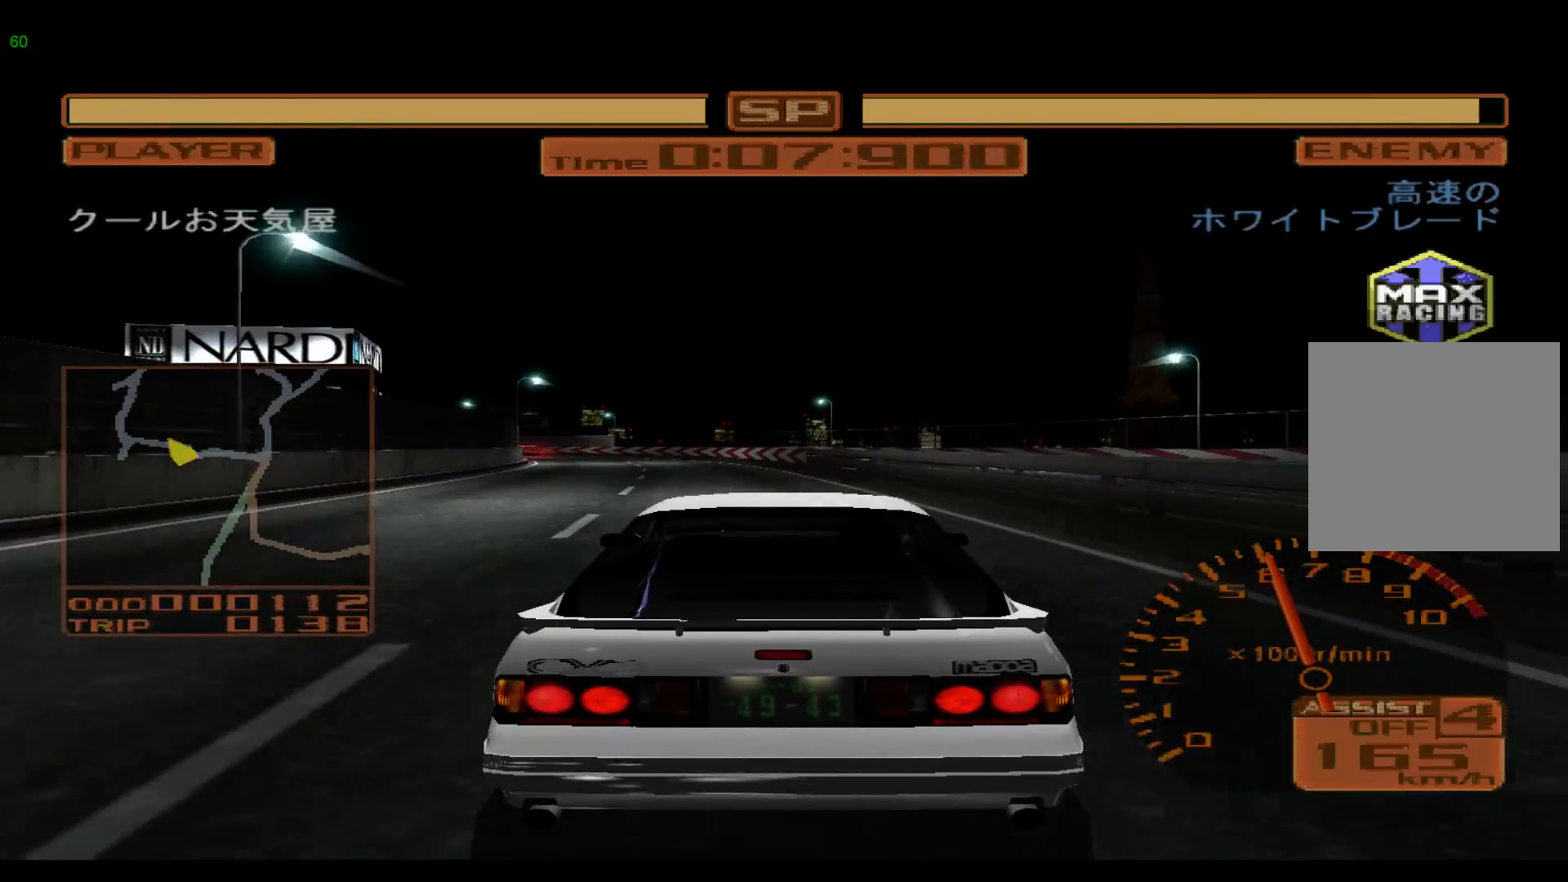
{"buttons": ["R2"], "left_stick": "left", "events": []}
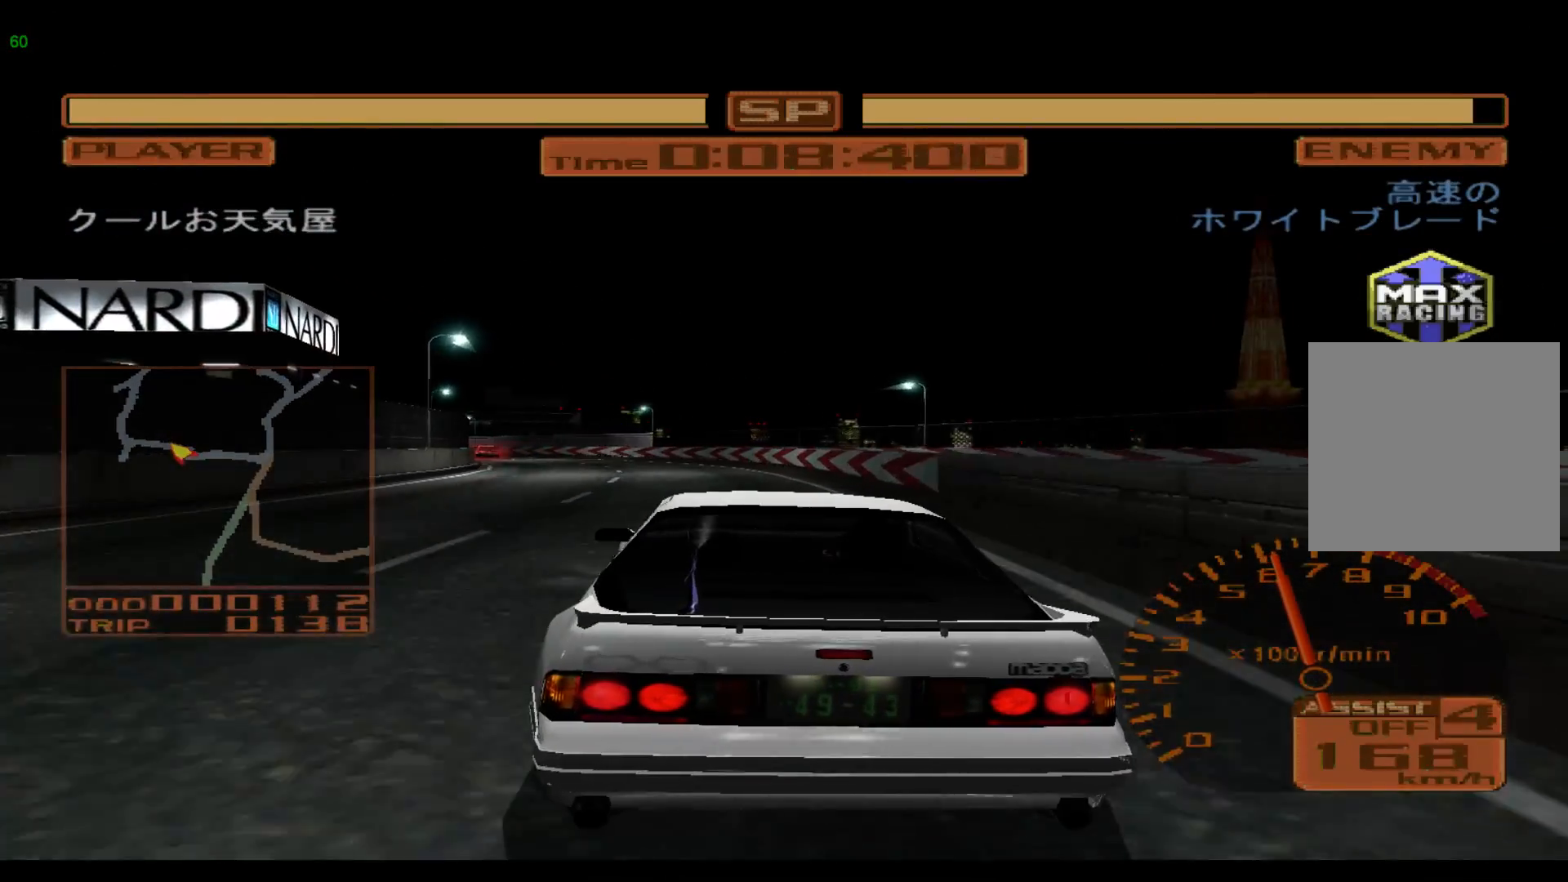
{"buttons": ["R2"], "left_stick": "left", "events": []}
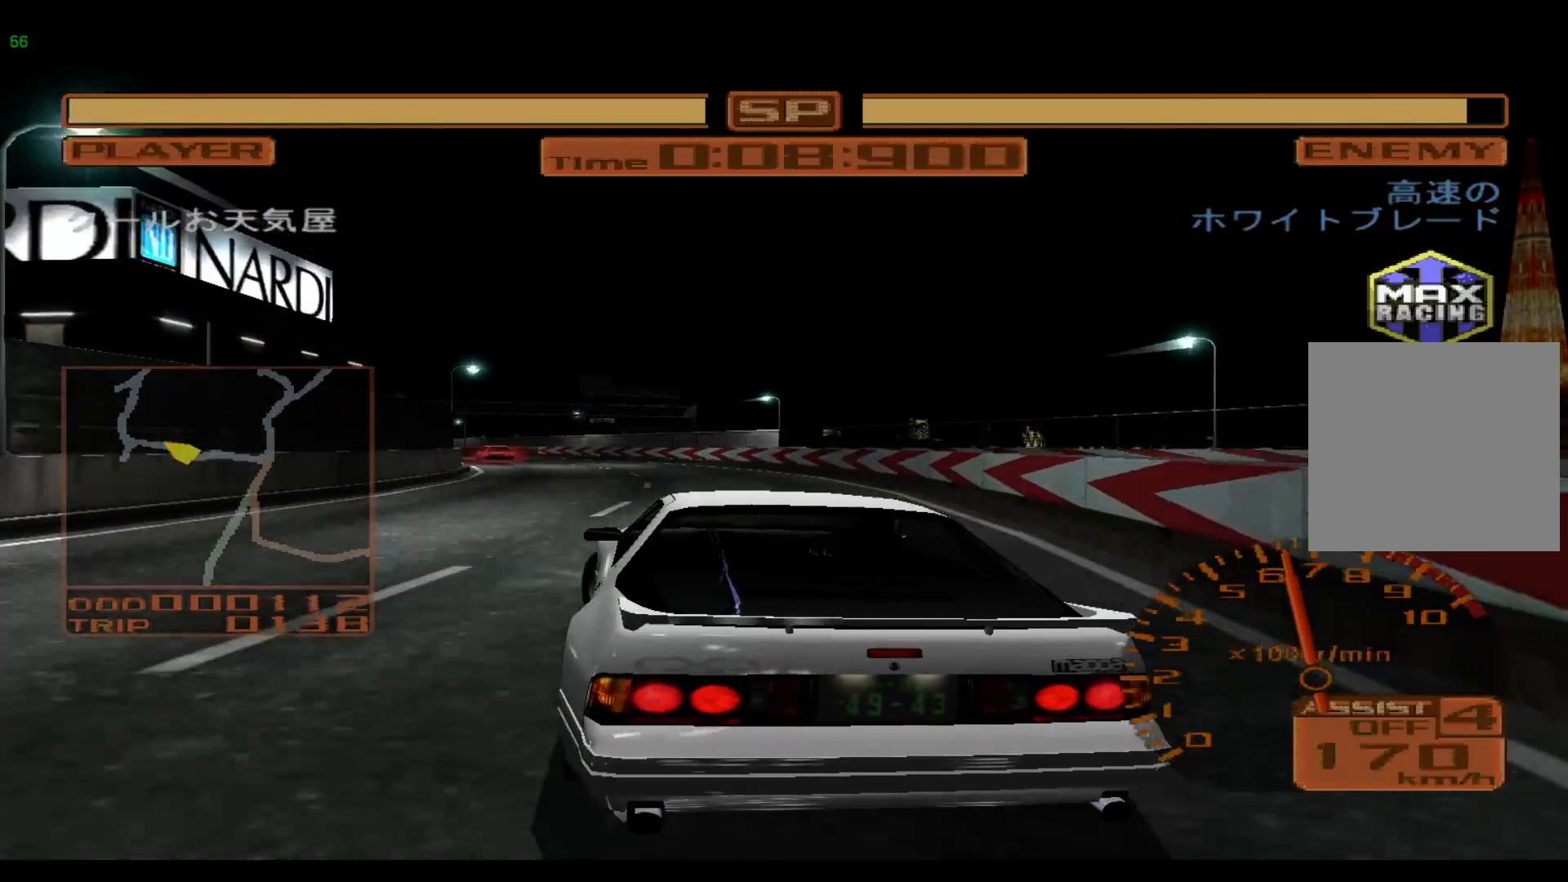
{"buttons": ["R2"], "left_stick": "left", "events": []}
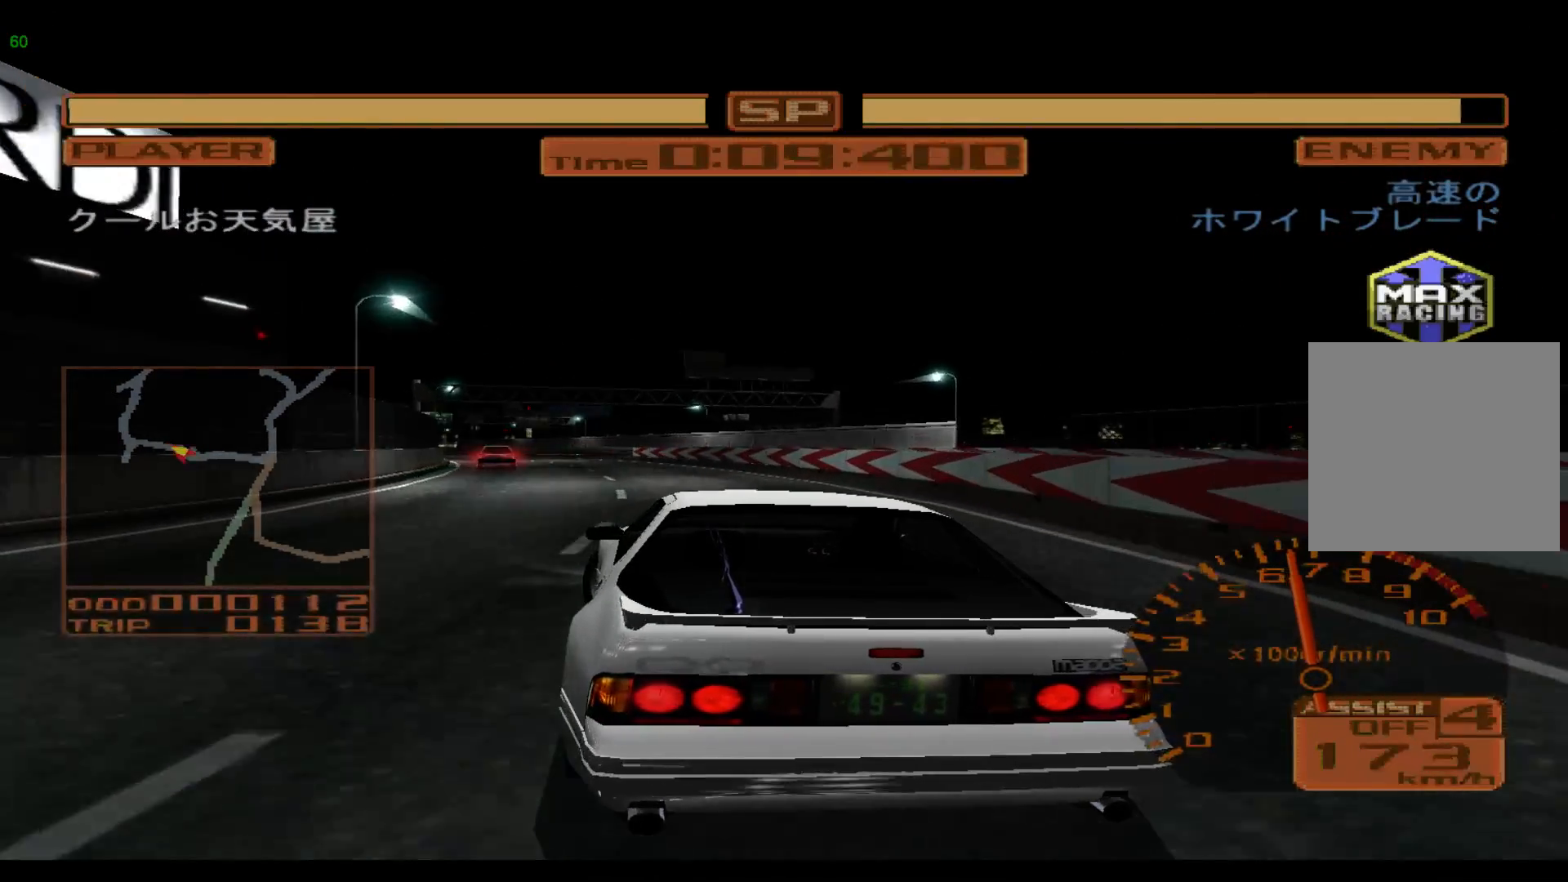
{"buttons": [], "left_stick": "left", "events": [[317, "R2", "up"]]}
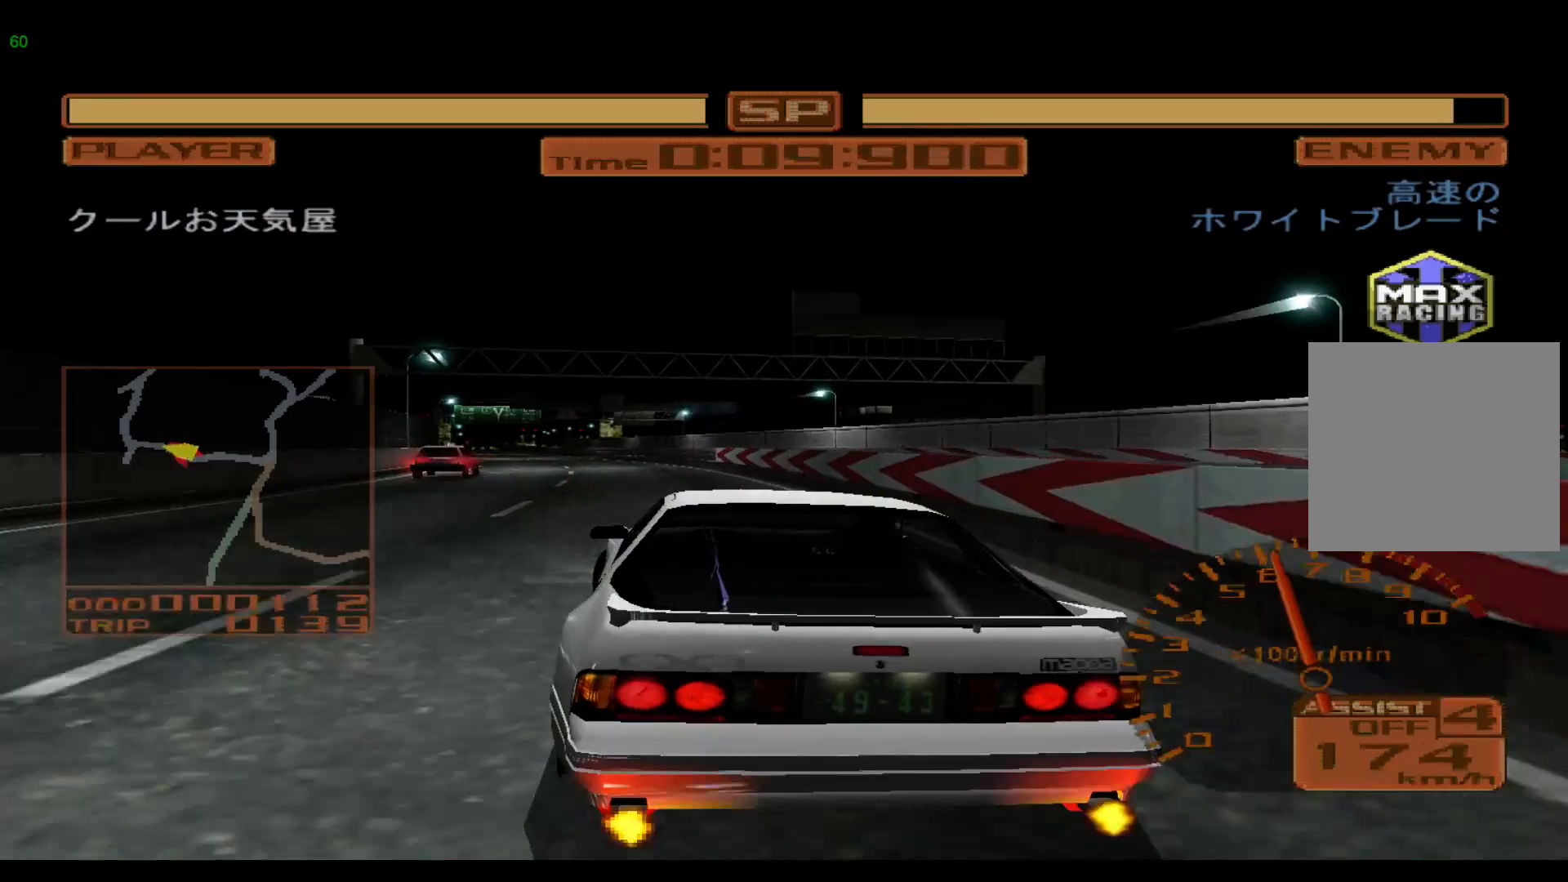
{"buttons": ["R2"], "left_stick": "left", "events": [[250, "R2", "down"]]}
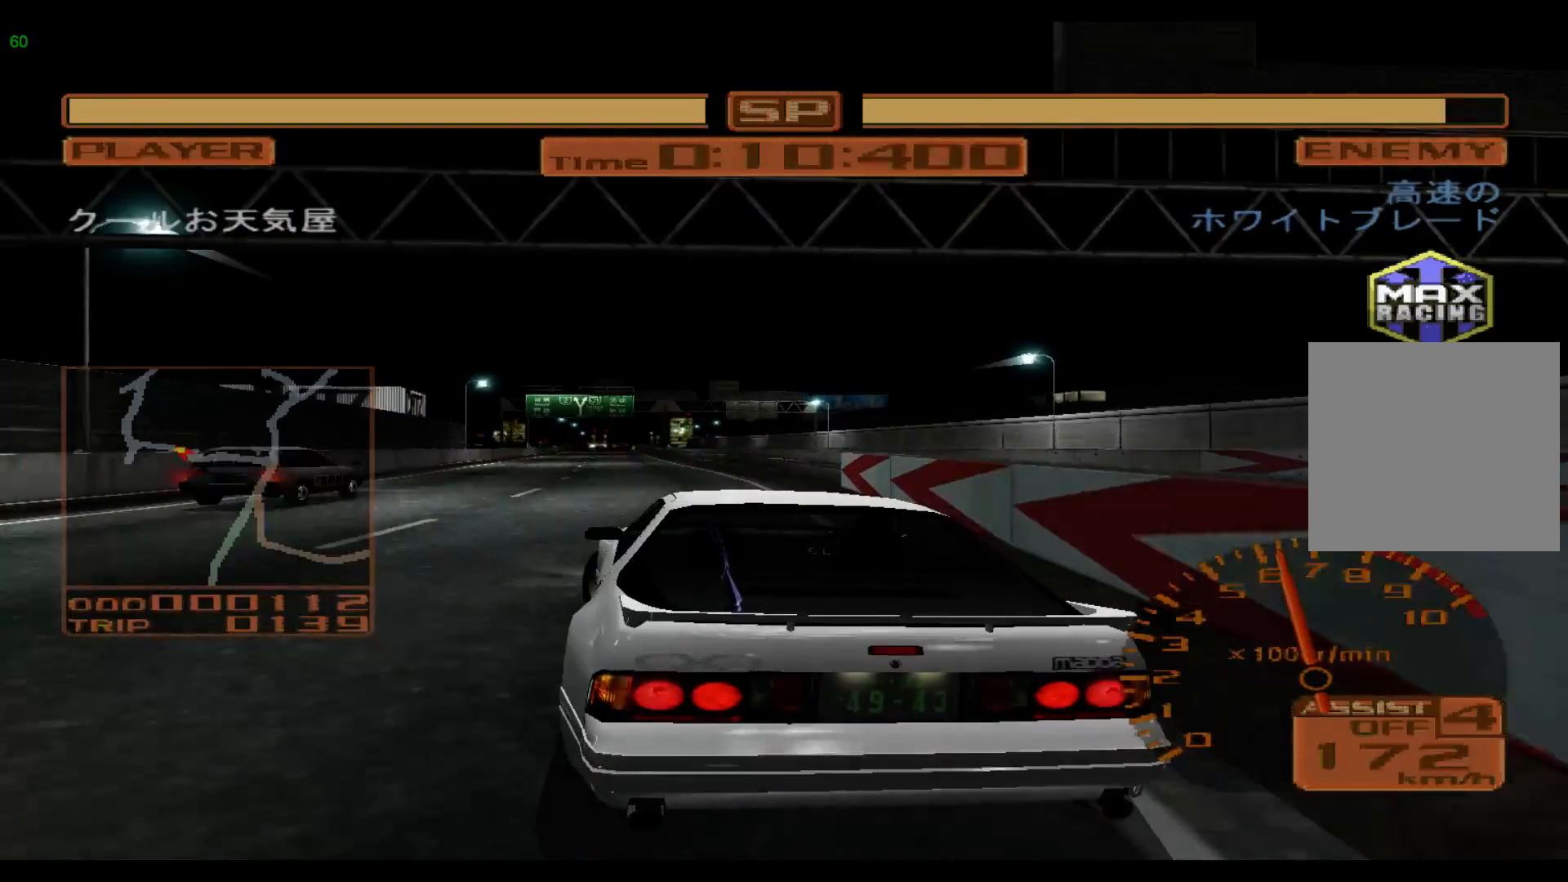
{"buttons": ["R2"], "left_stick": "left", "events": []}
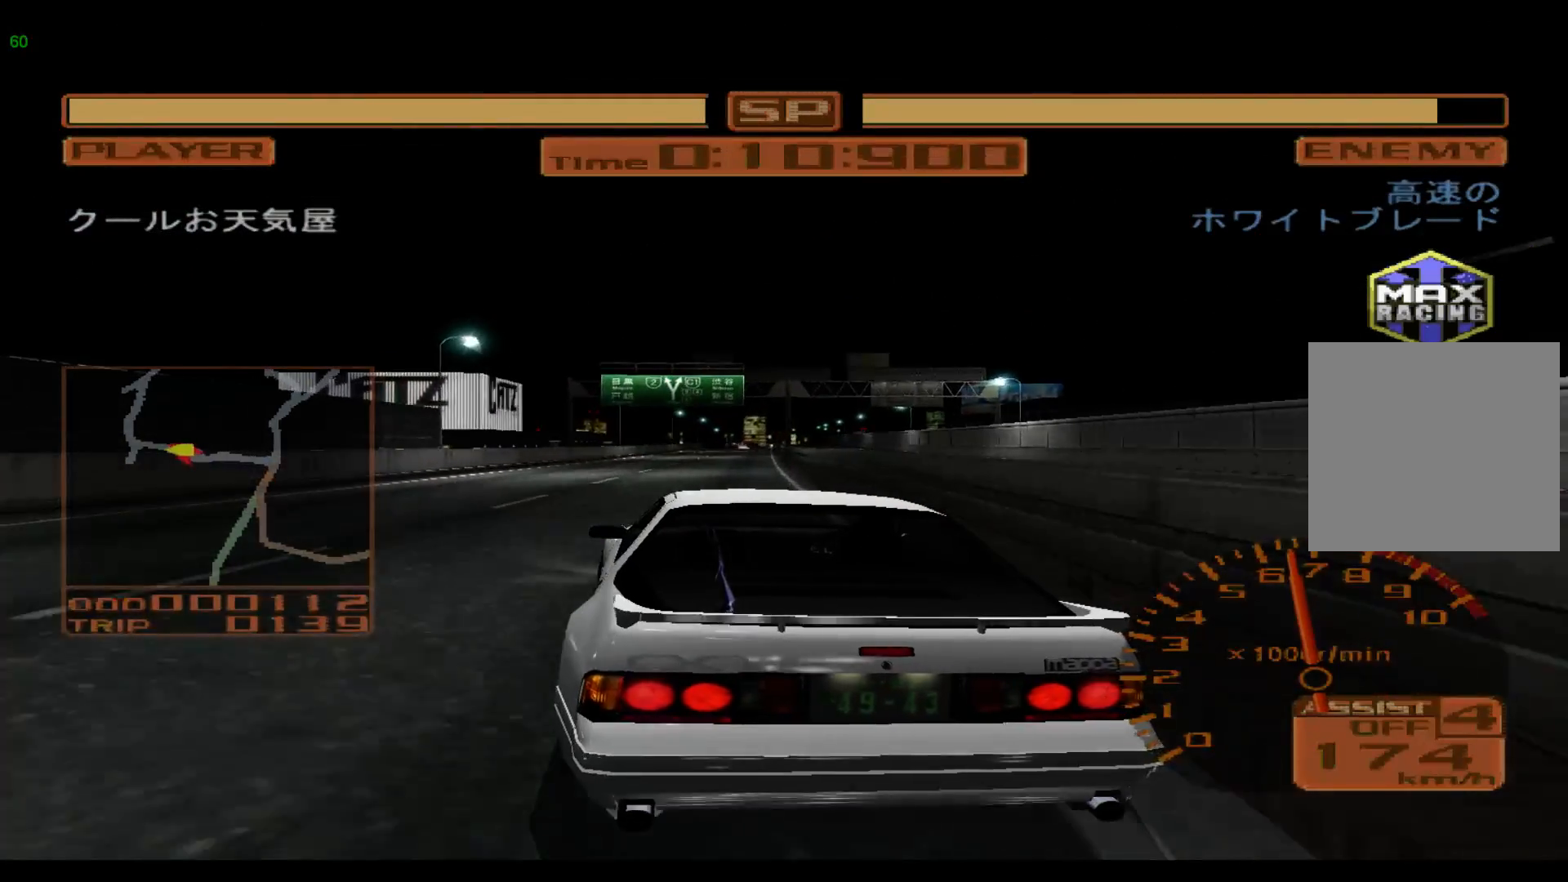
{"buttons": ["R2"], "left_stick": "right", "events": [[83, "left_stick", "center"], [283, "left_stick", "right"]]}
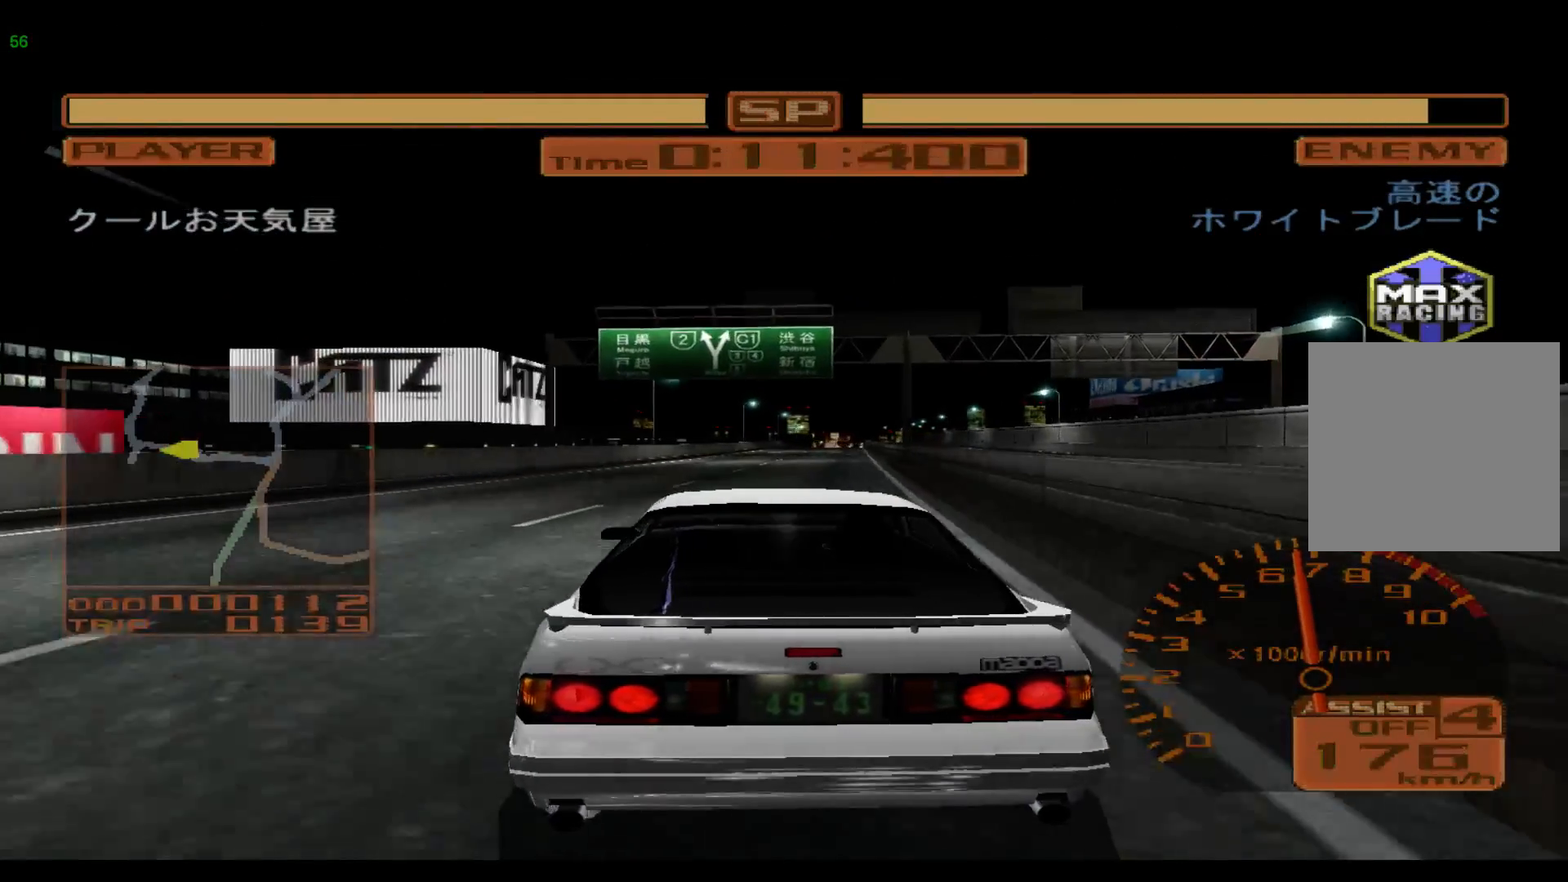
{"buttons": ["R2"], "left_stick": "center", "events": [[67, "left_stick", "center"]]}
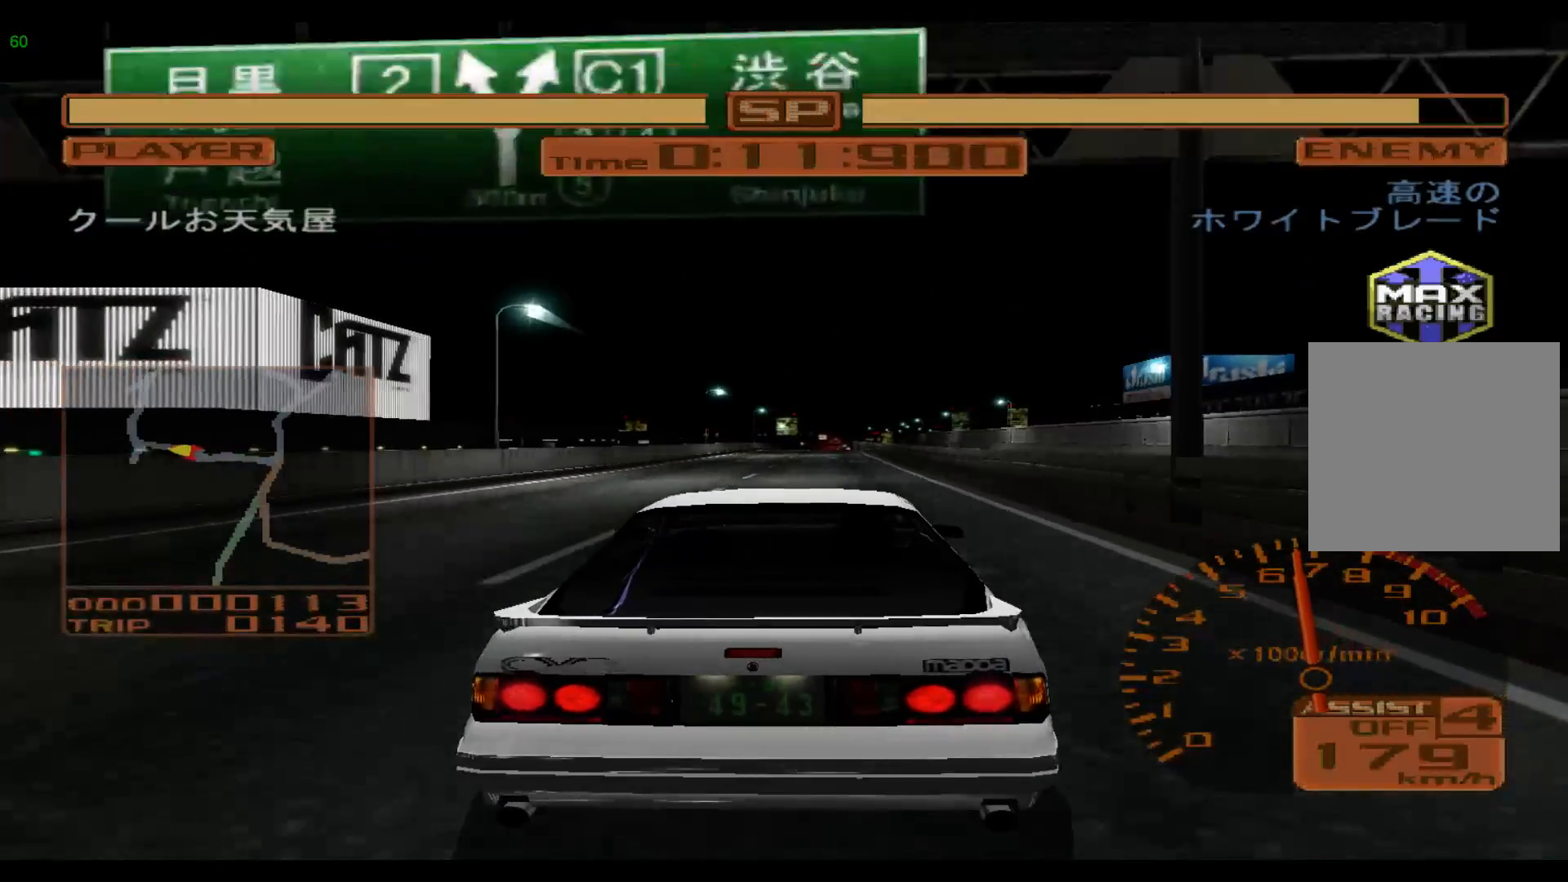
{"buttons": ["R2"], "left_stick": "center", "events": []}
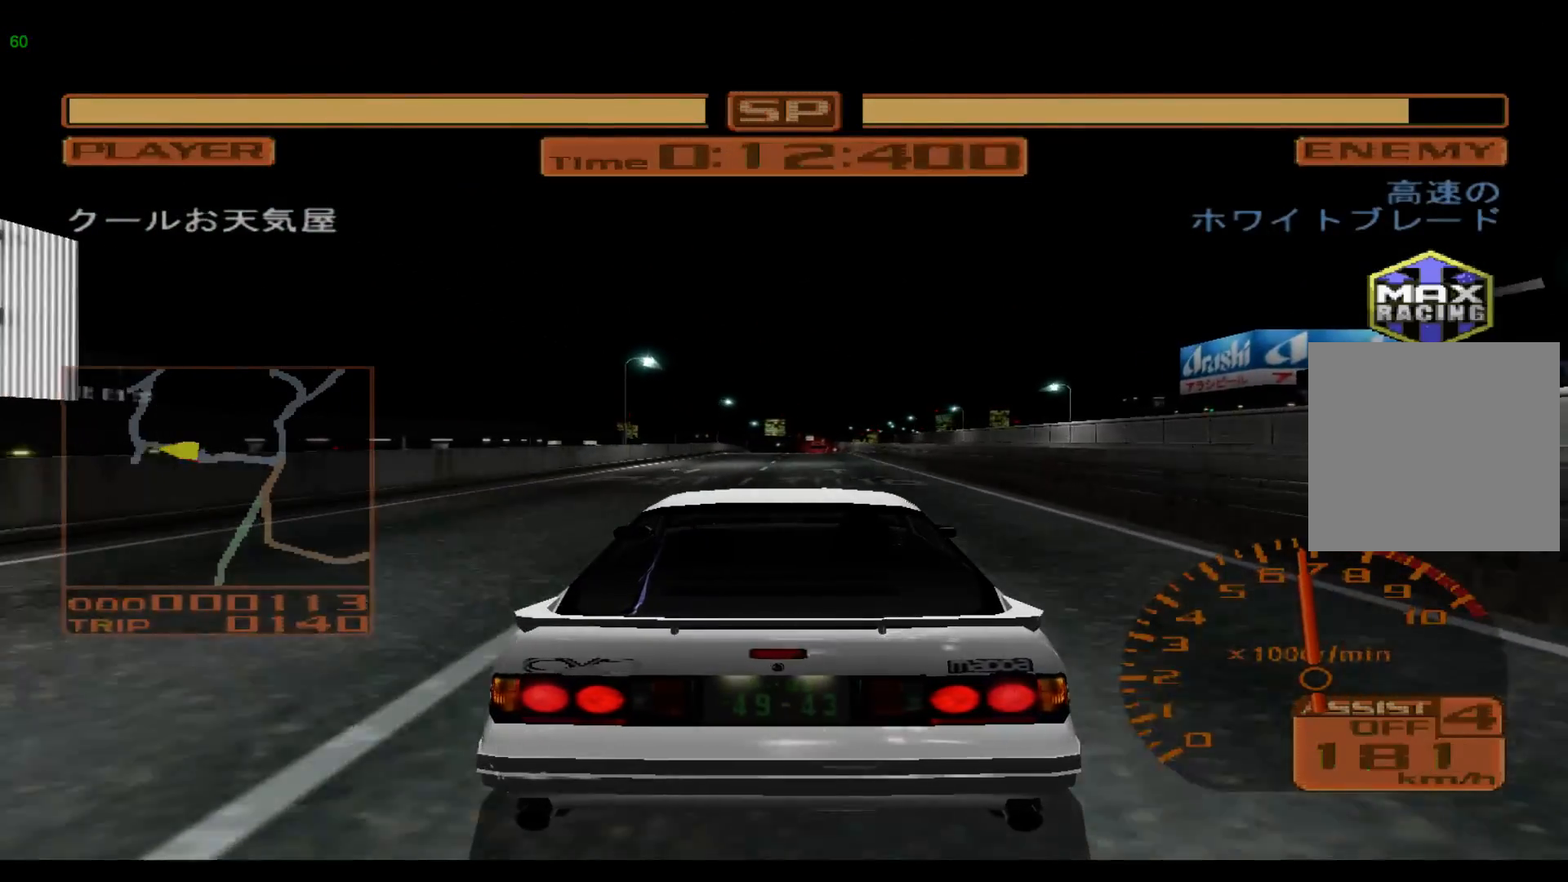
{"buttons": ["R2"], "left_stick": "center", "events": []}
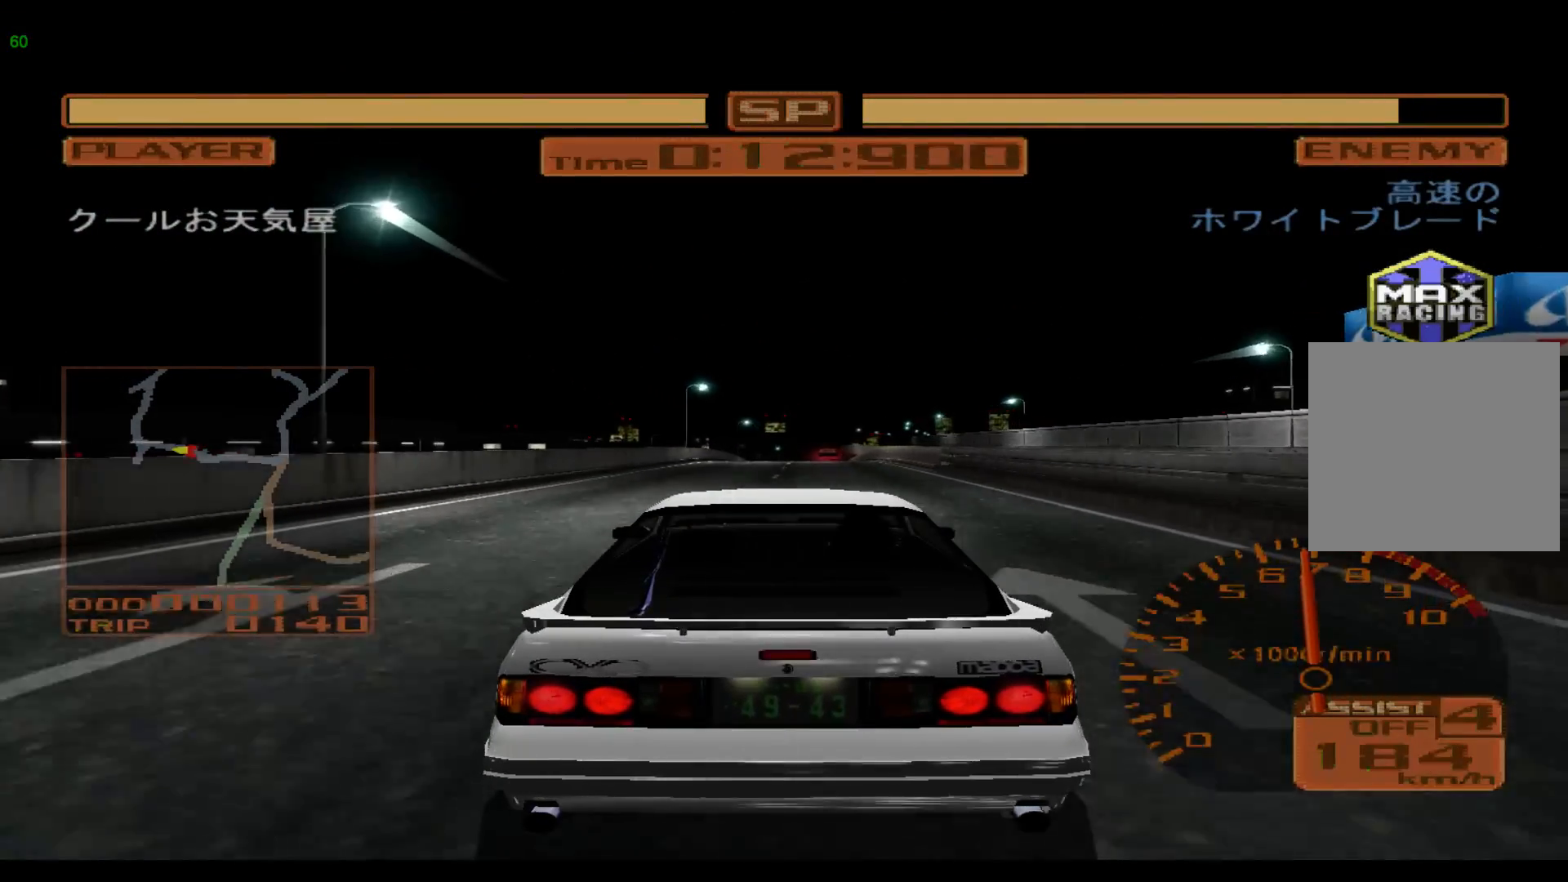
{"buttons": ["R2"], "left_stick": "center", "events": []}